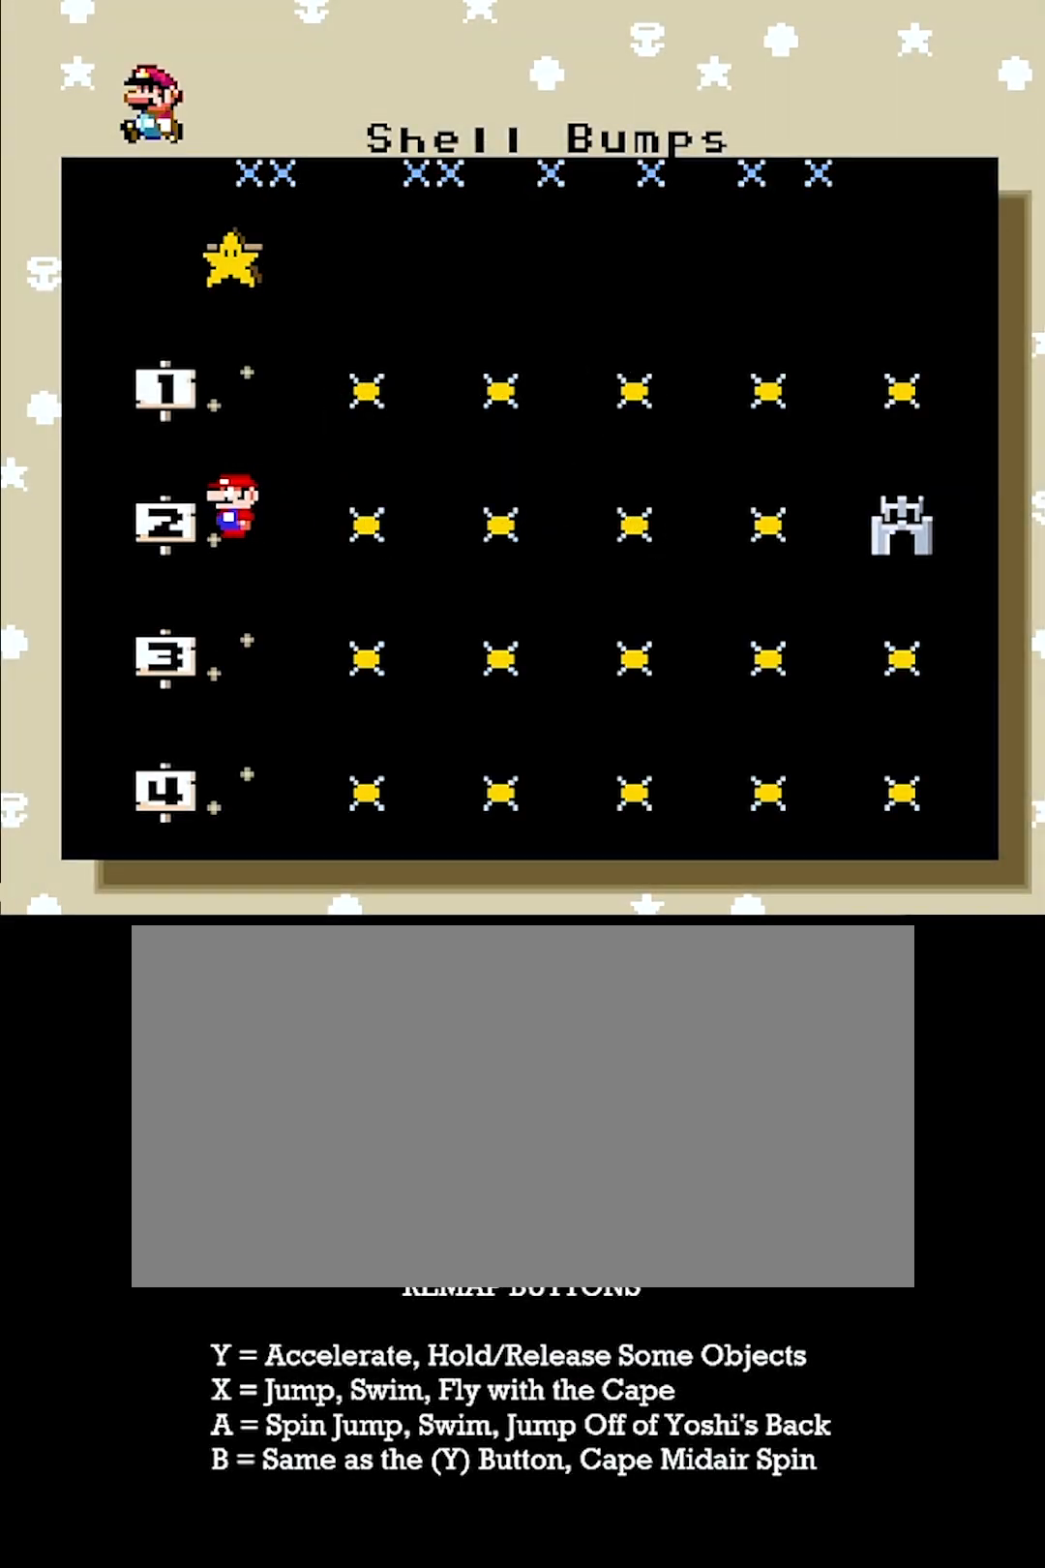
Gameplay with a controller (Nintendo layout); each line is a JSON object with the inputs held at the frame after it. "events" lists button and stick changes between this image and that frame as [ms after this image, input, new state], when the widget could be followed in between. Not read: L3 R3.
{"buttons": [], "events": [[17, "DPAD_LEFT", "down"], [83, "DPAD_LEFT", "up"], [350, "DPAD_DOWN", "down"], [467, "DPAD_DOWN", "up"]]}
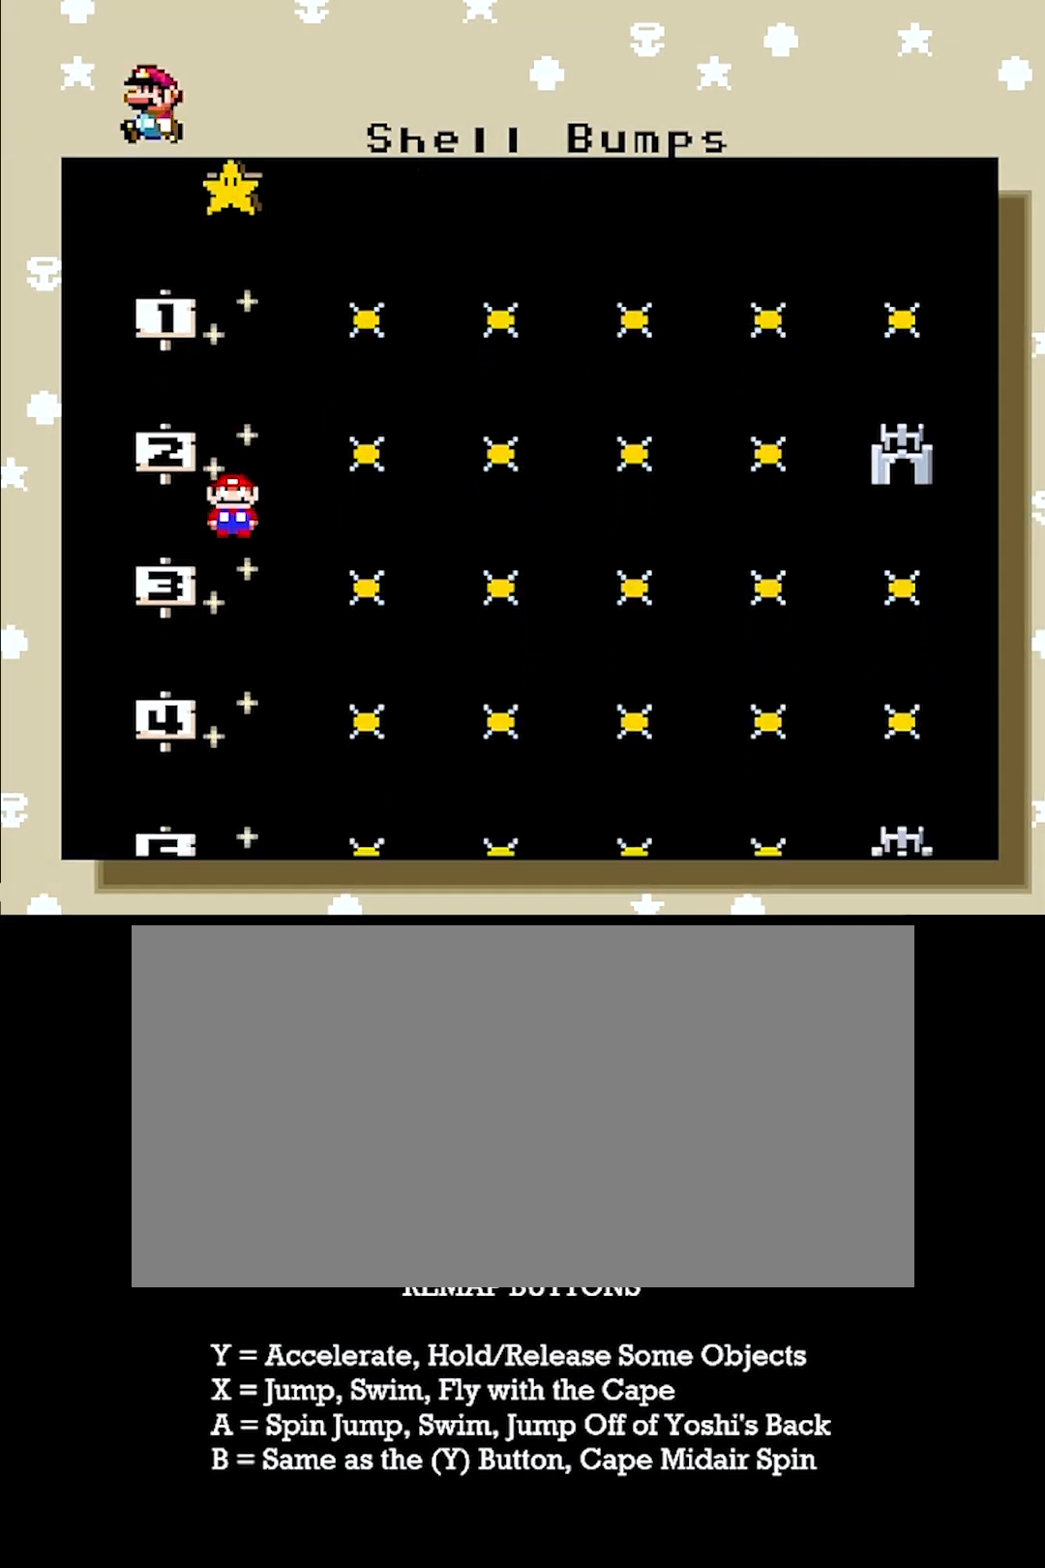
{"buttons": ["DPAD_RIGHT"], "events": [[417, "DPAD_RIGHT", "down"]]}
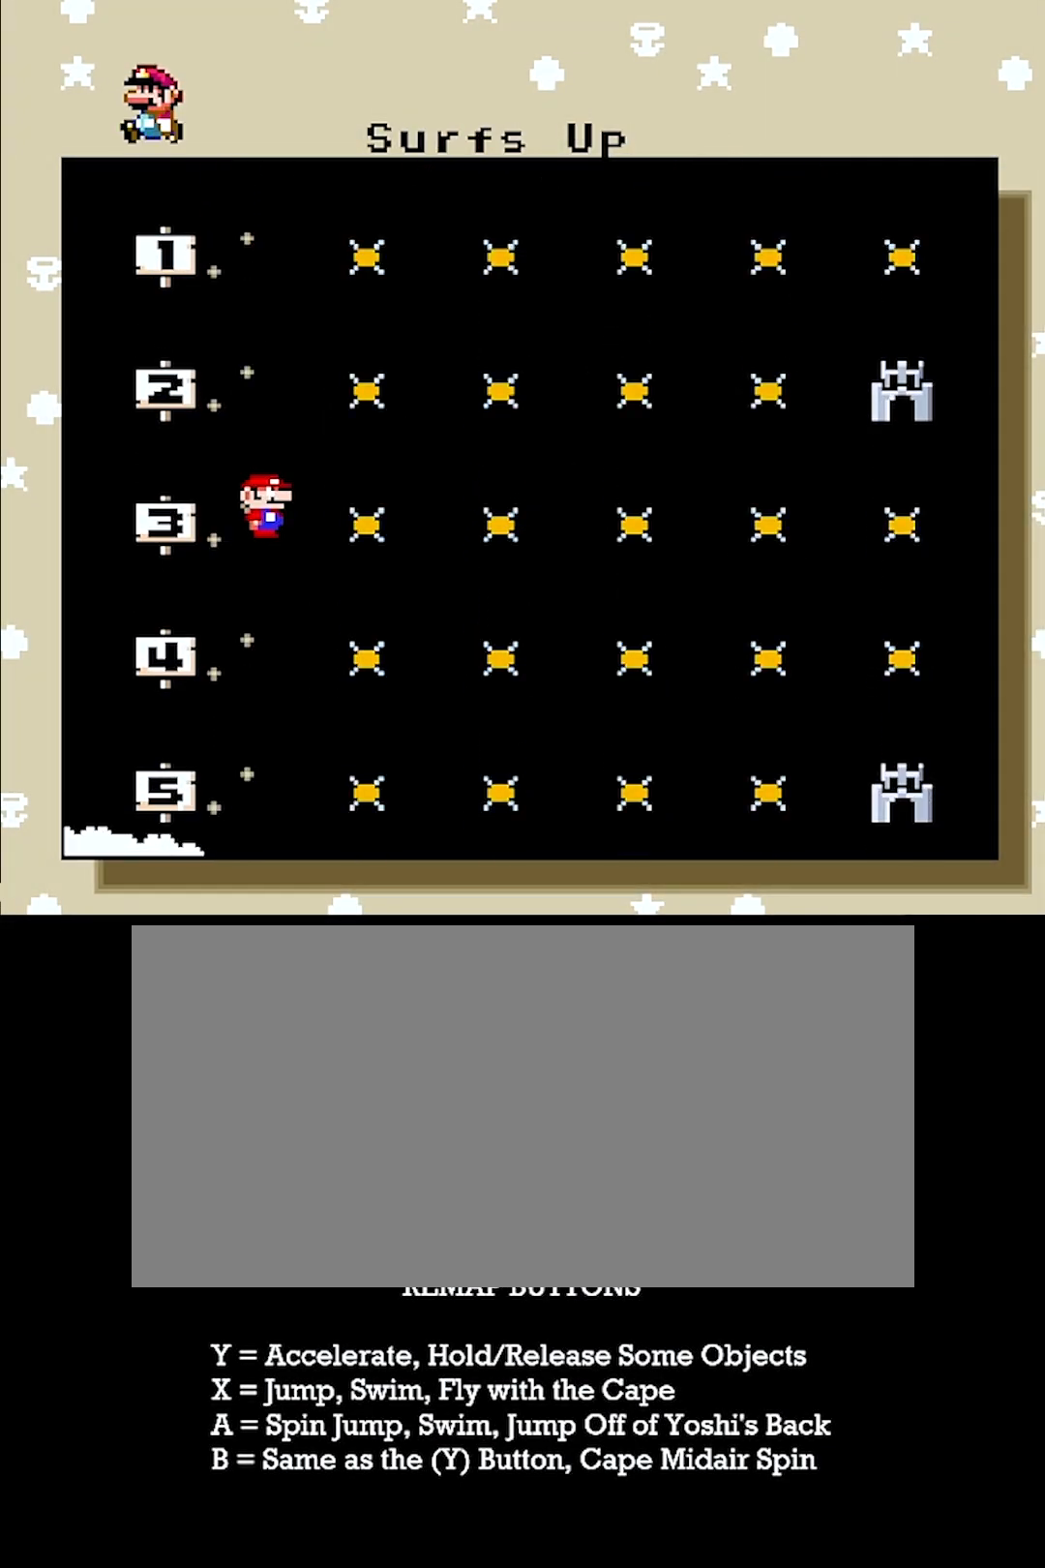
{"buttons": [], "events": [[17, "DPAD_RIGHT", "up"]]}
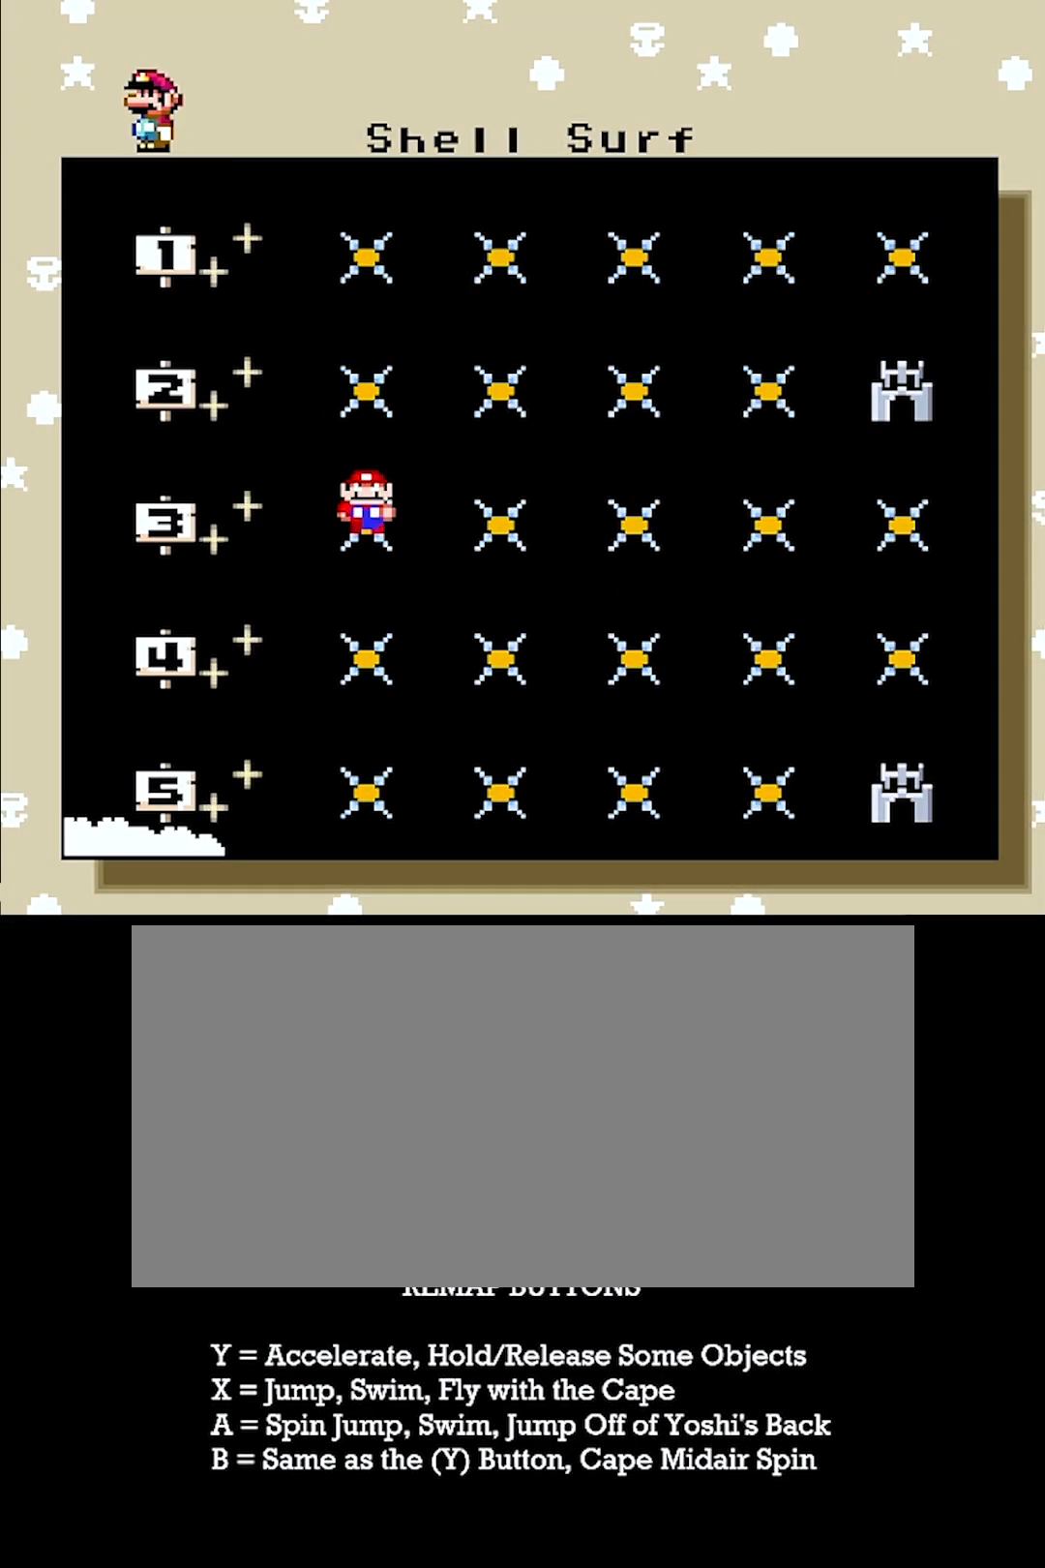
{"buttons": [], "events": []}
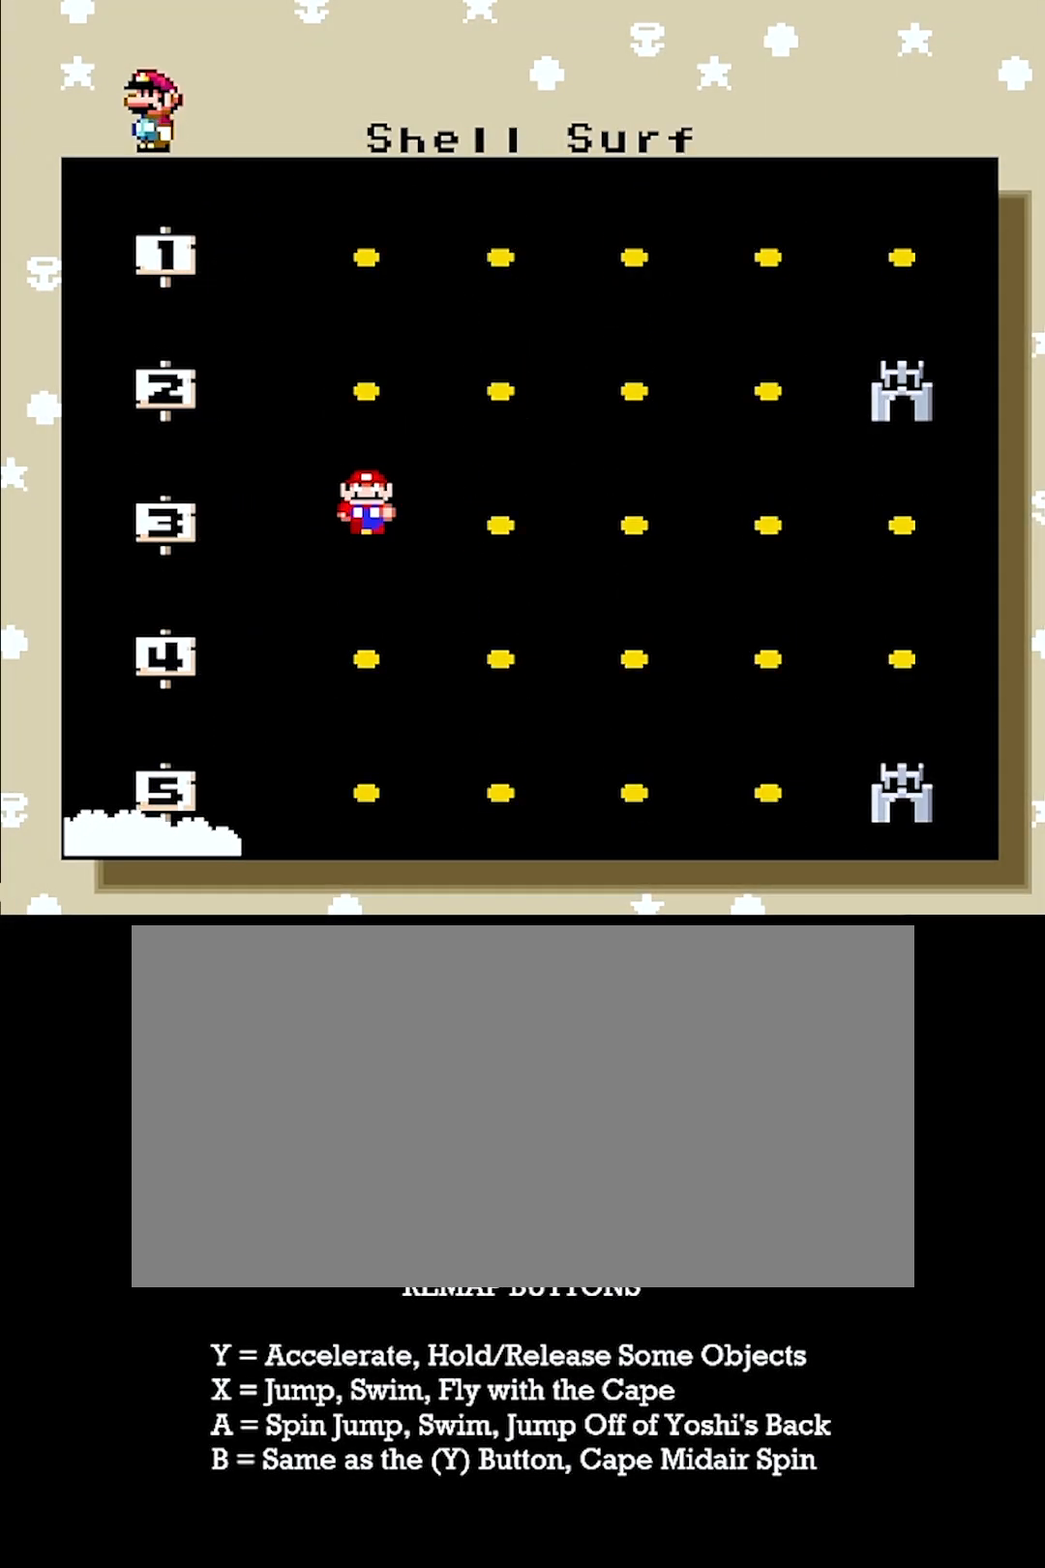
{"buttons": [], "events": [[233, "A", "down"], [350, "A", "up"]]}
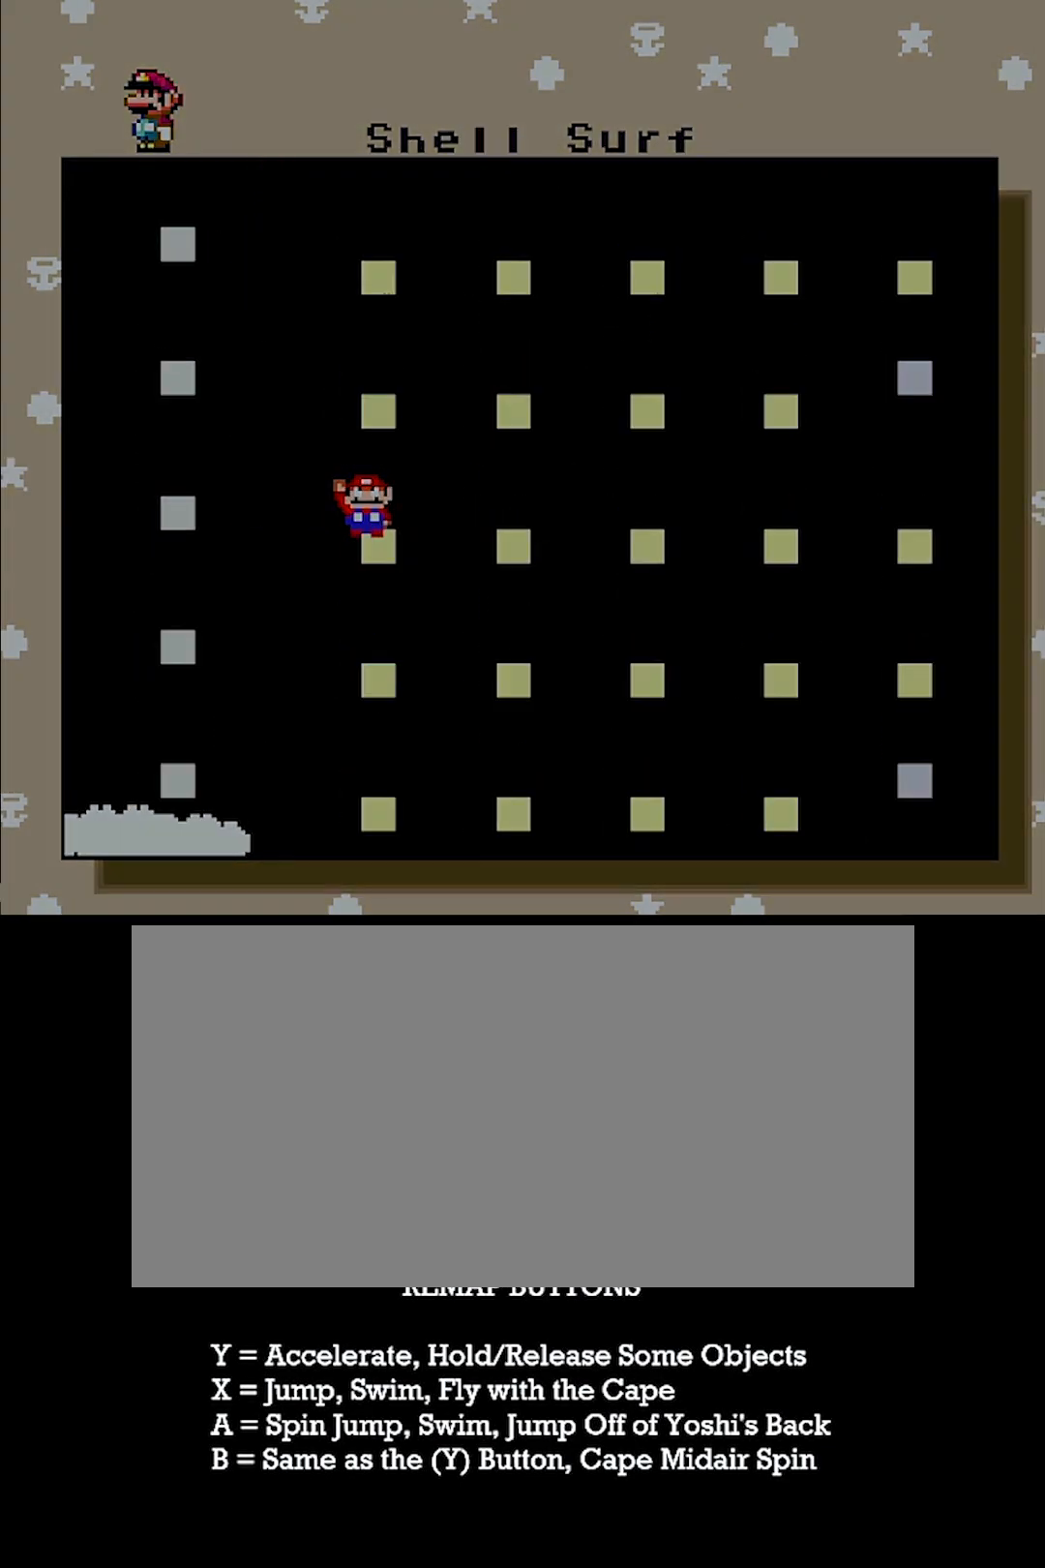
{"buttons": [], "events": []}
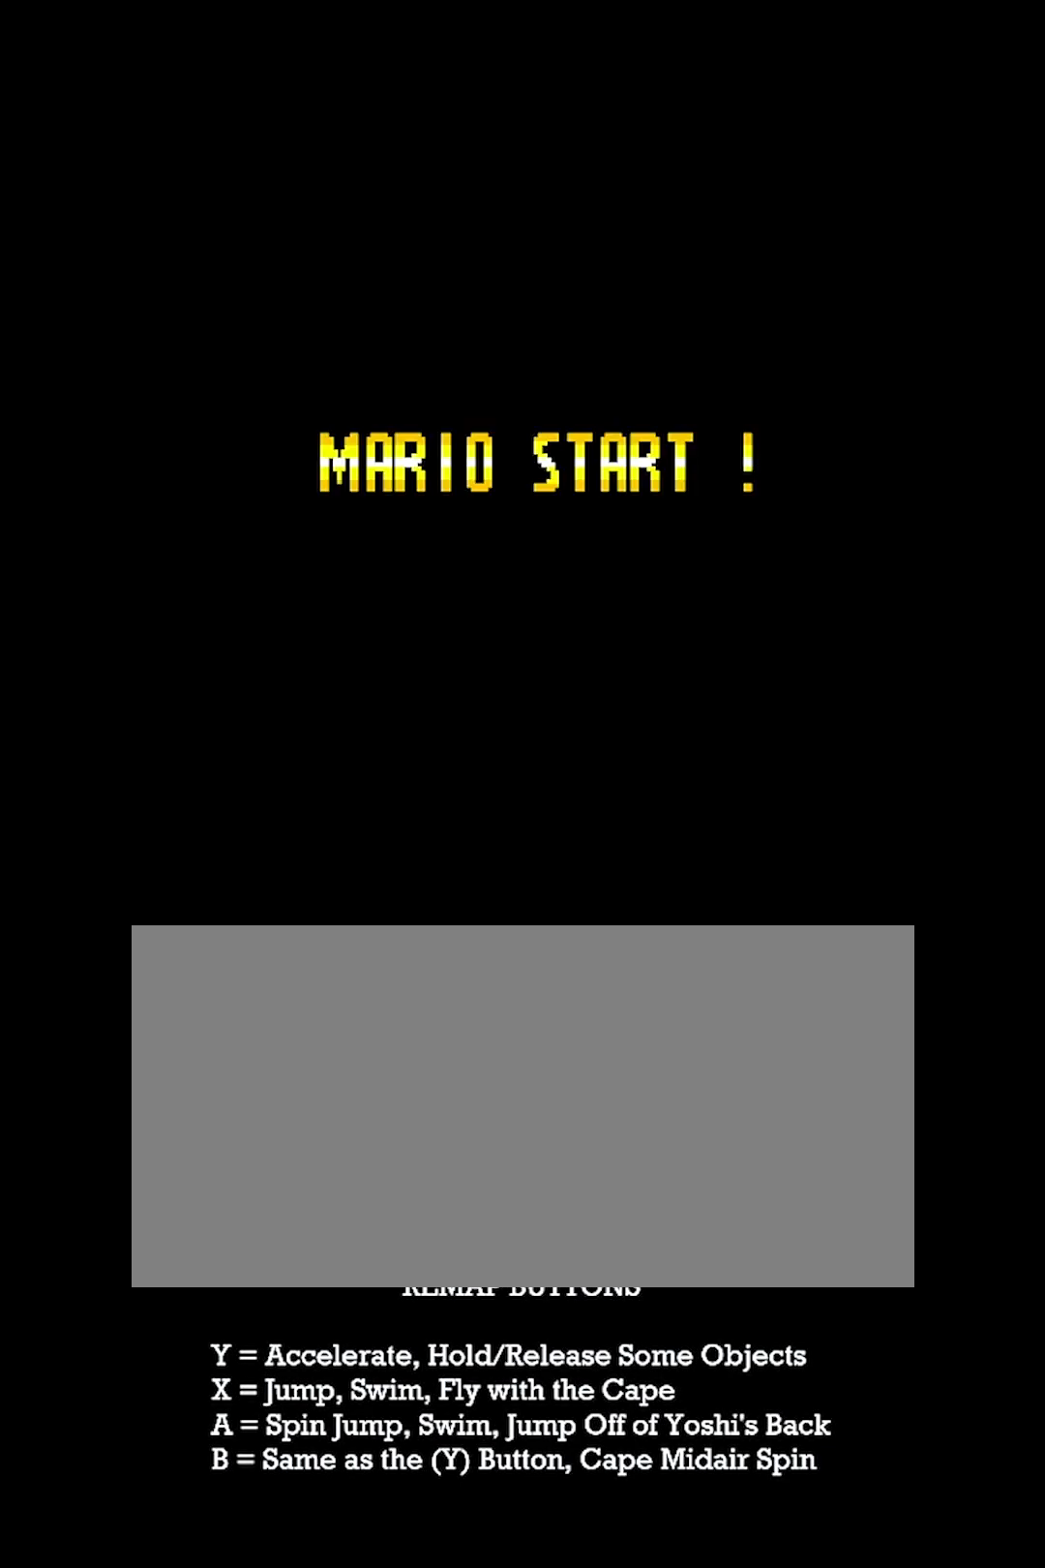
{"buttons": [], "events": []}
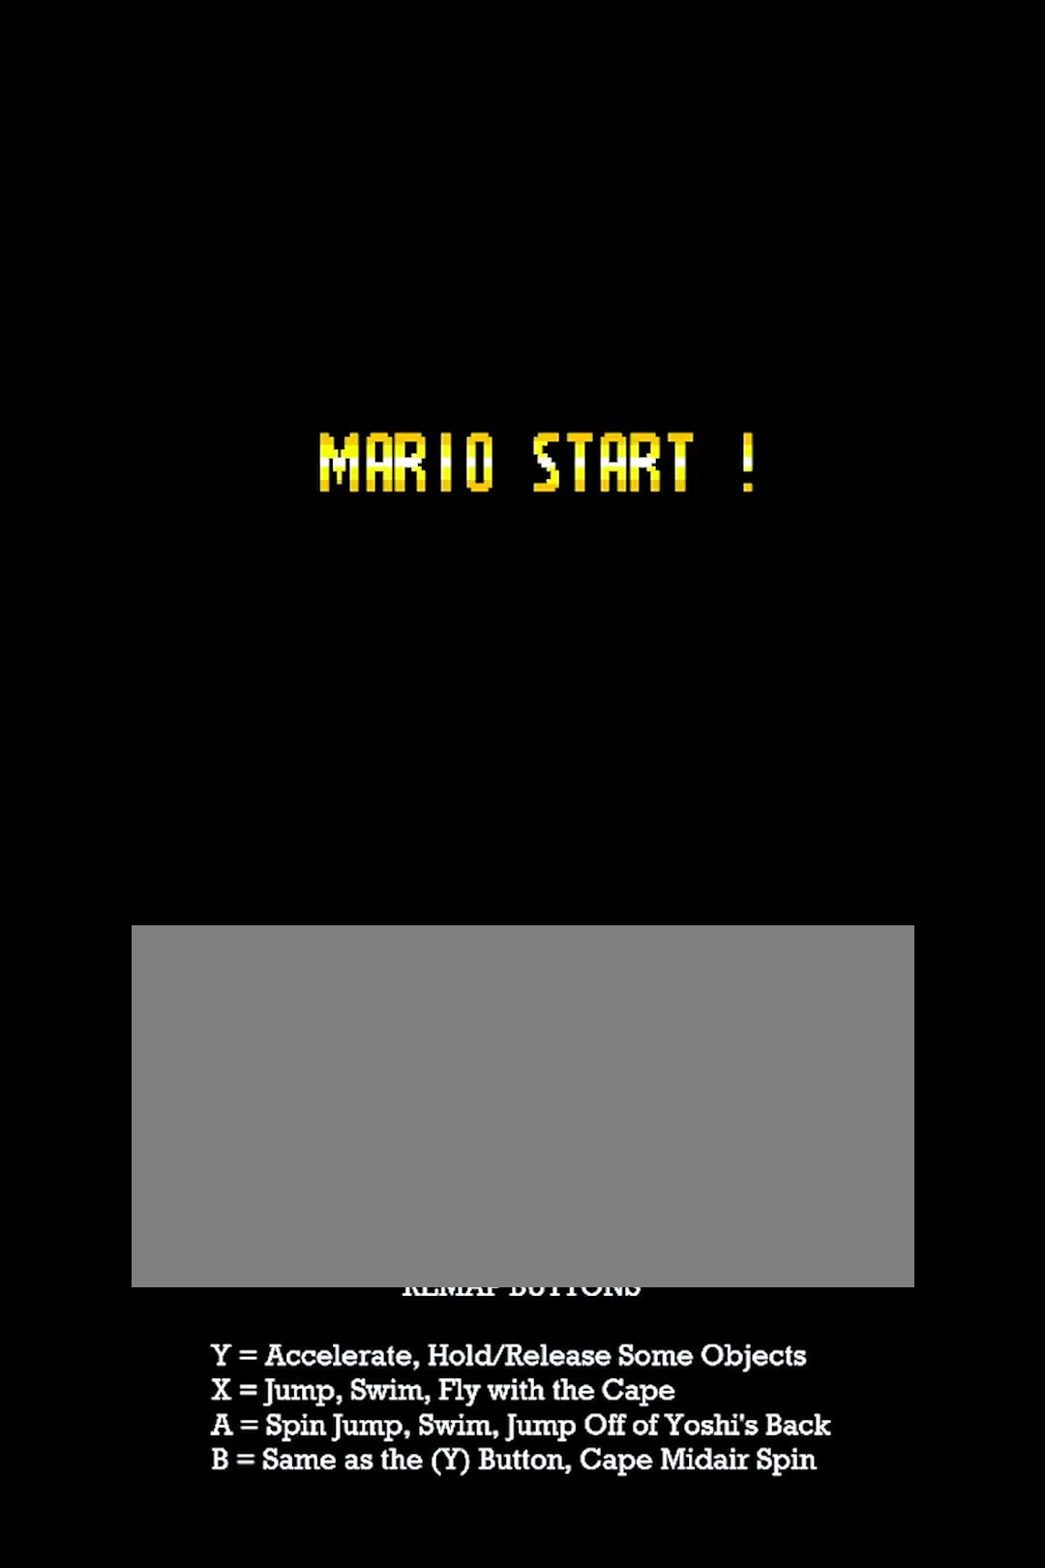
{"buttons": [], "events": []}
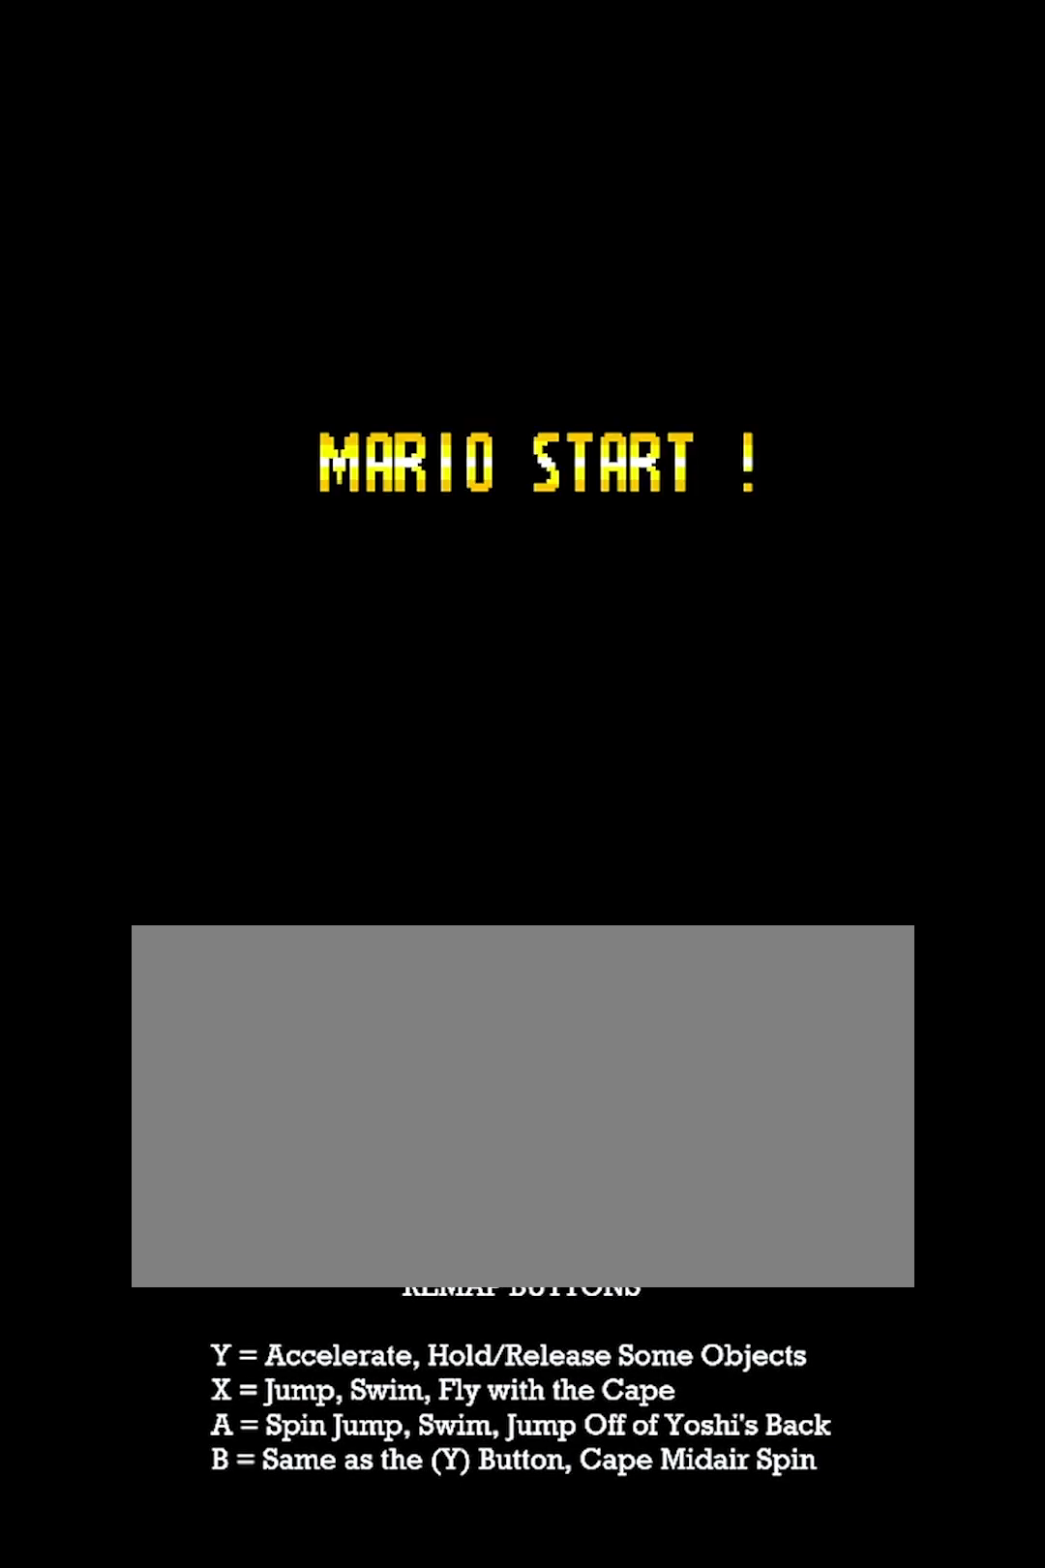
{"buttons": [], "events": []}
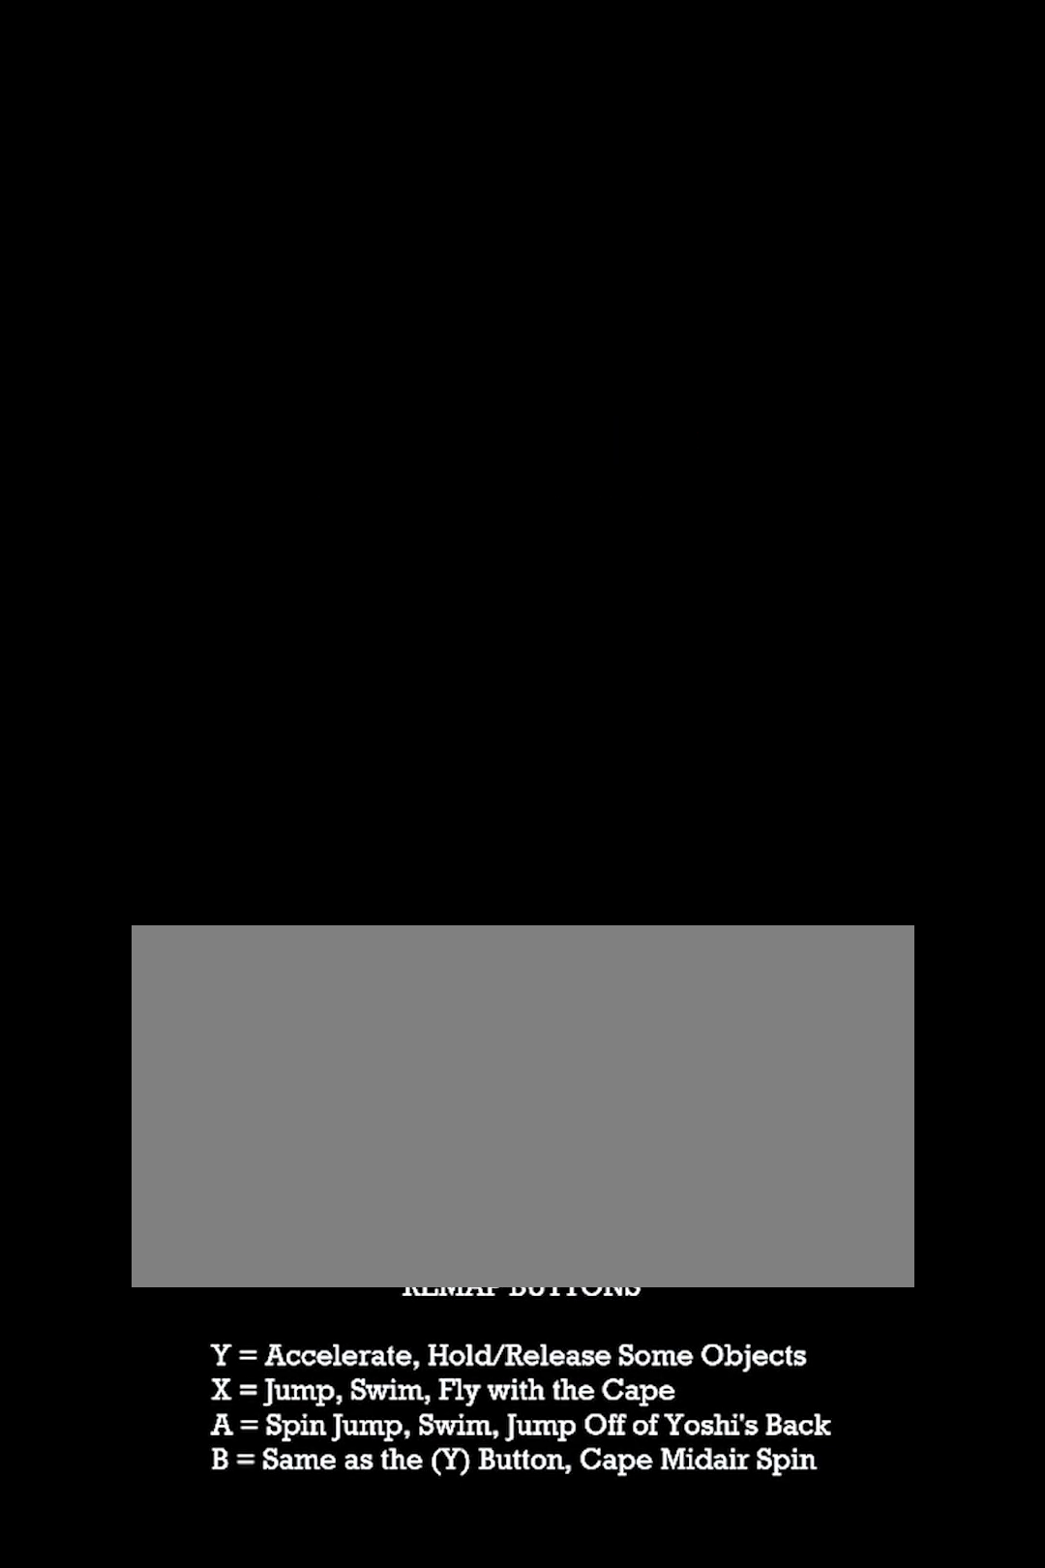
{"buttons": ["Y"], "events": [[33, "Y", "down"]]}
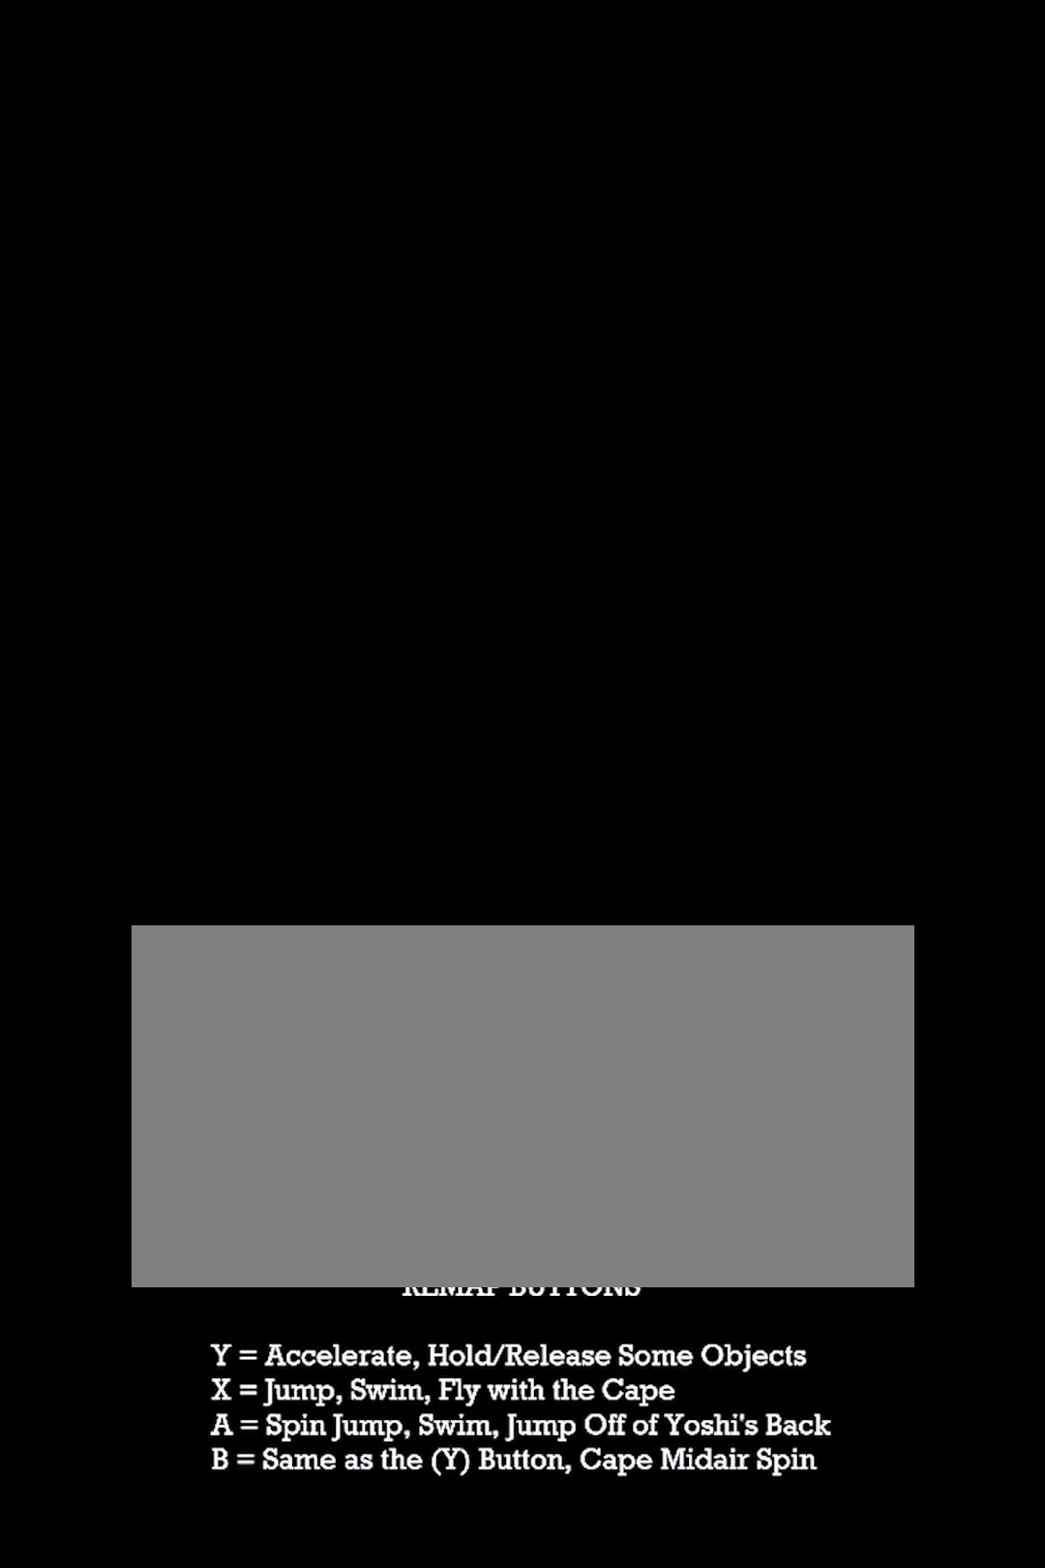
{"buttons": ["Y"], "events": []}
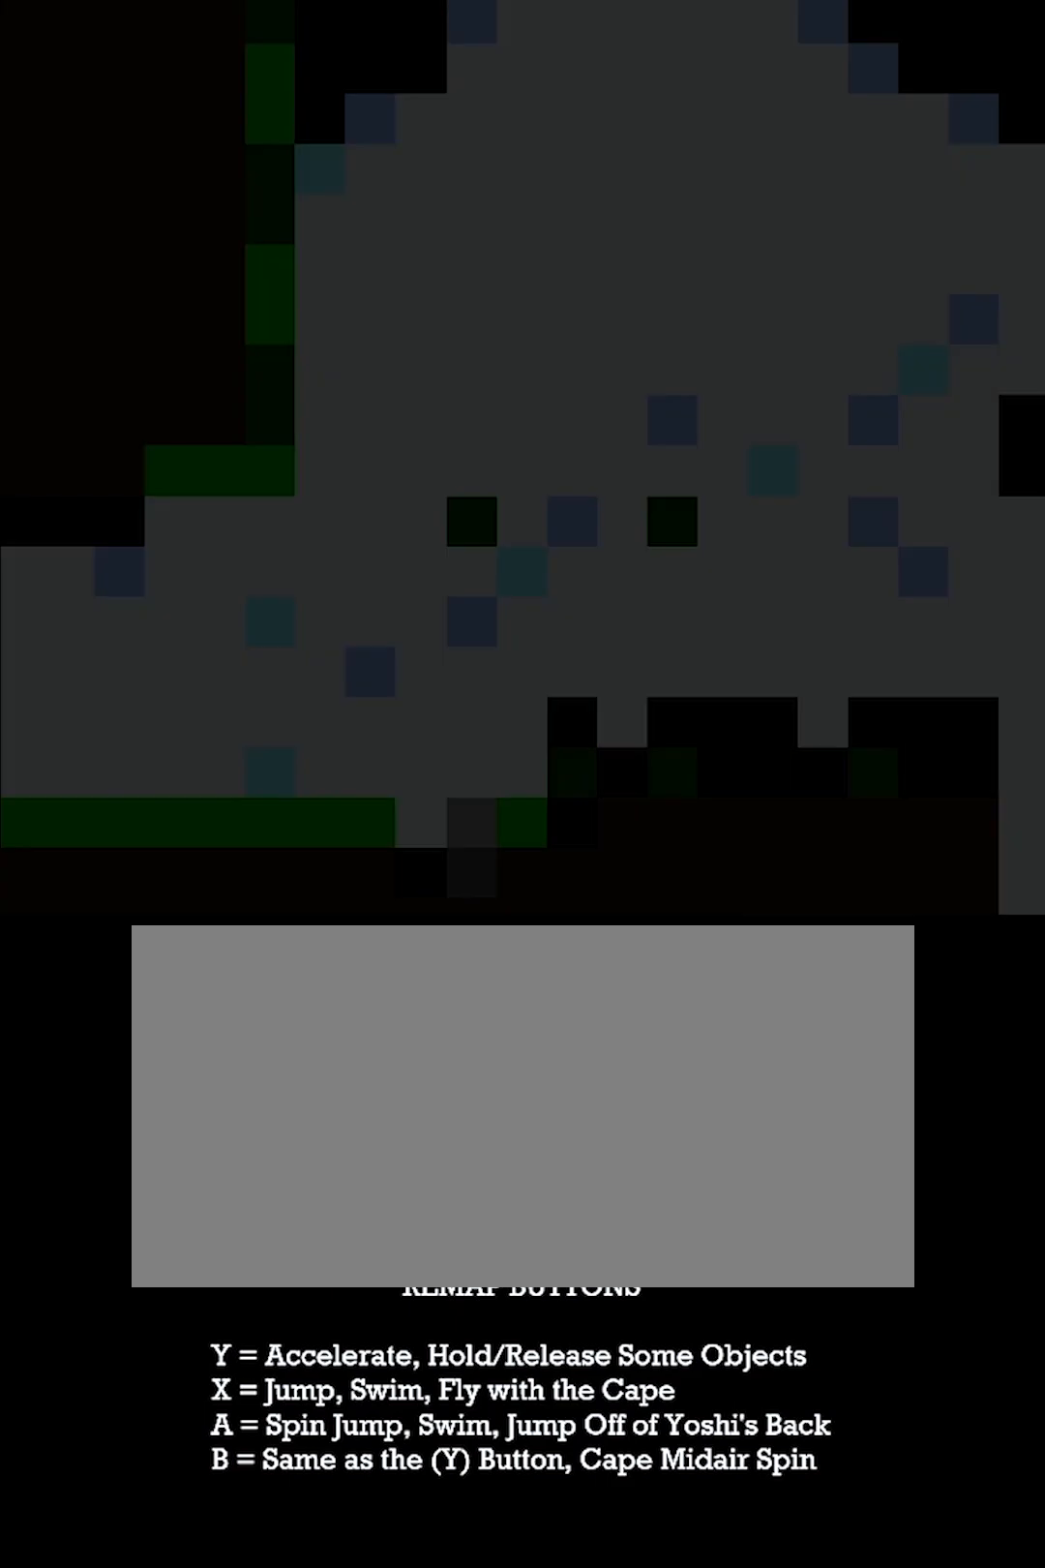
{"buttons": ["Y"], "events": []}
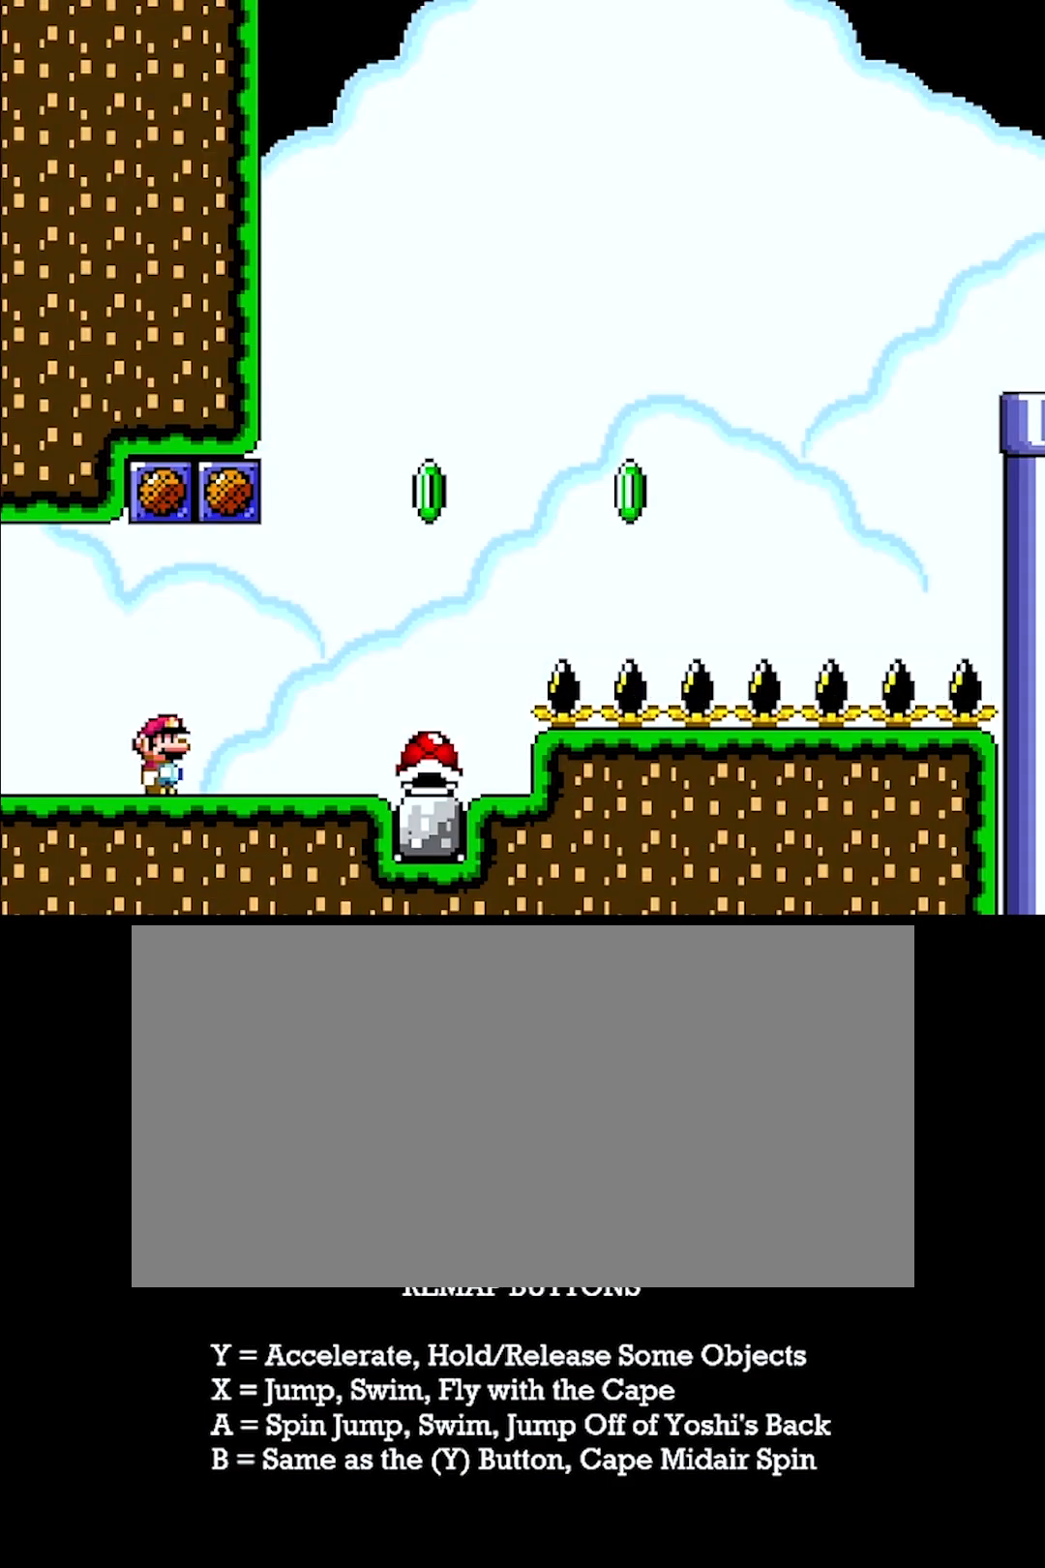
{"buttons": ["X", "Y"], "events": [[217, "X", "down"]]}
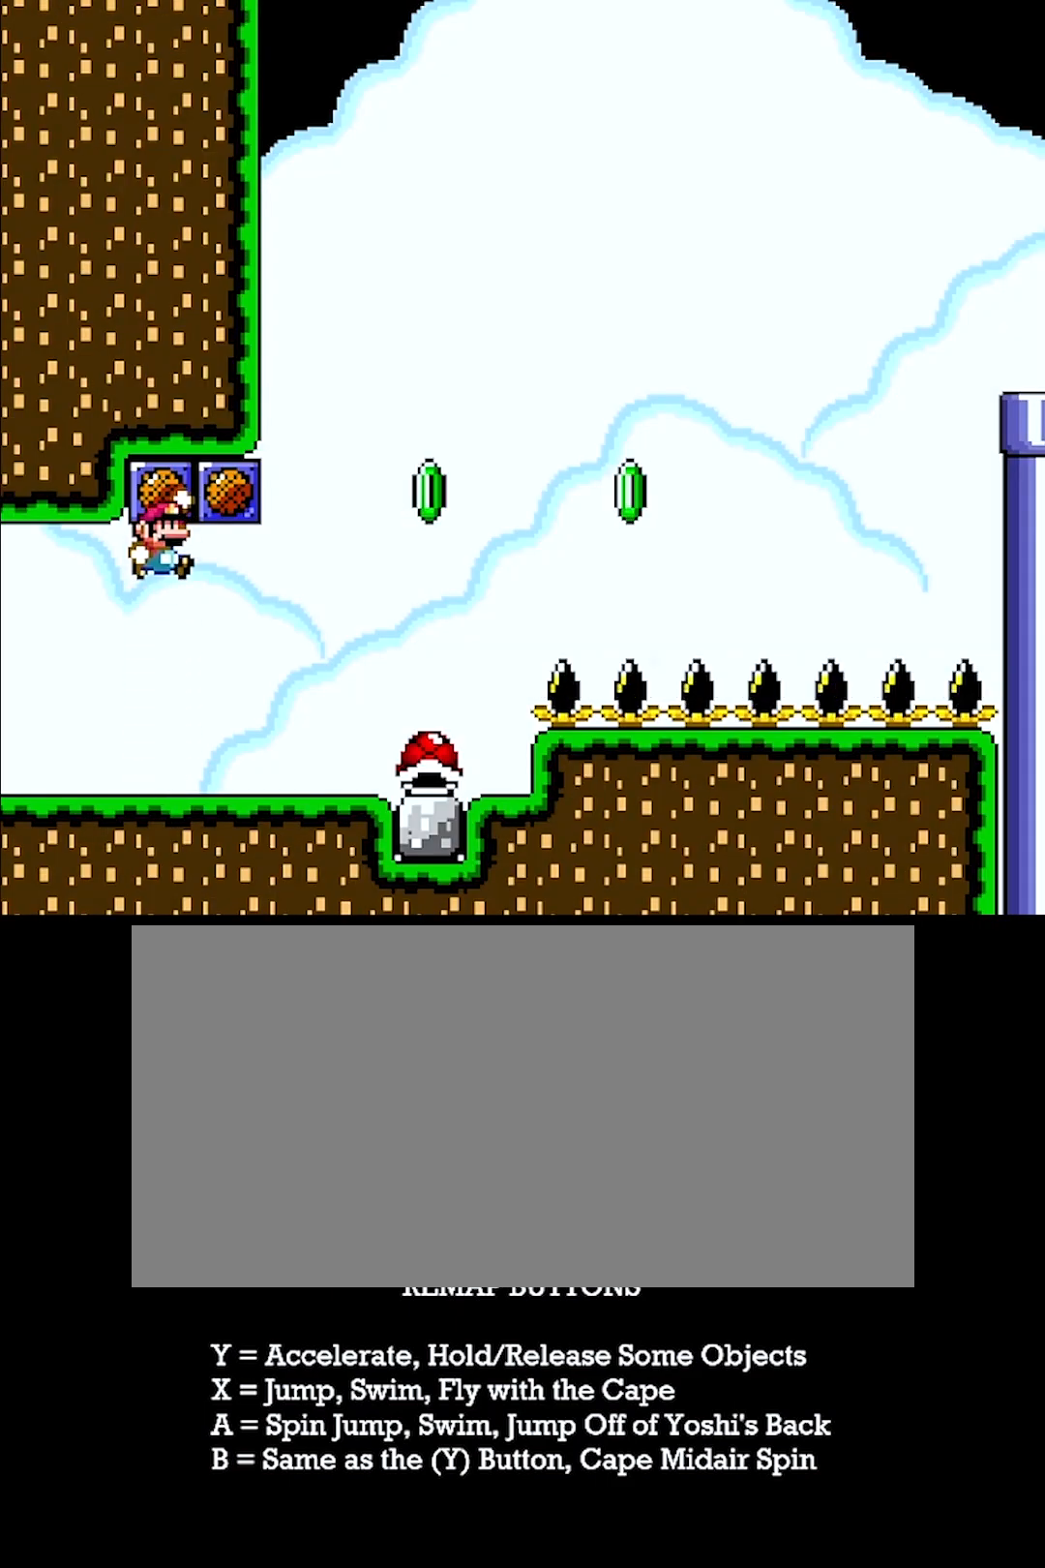
{"buttons": [], "events": [[83, "X", "up"], [133, "Y", "up"]]}
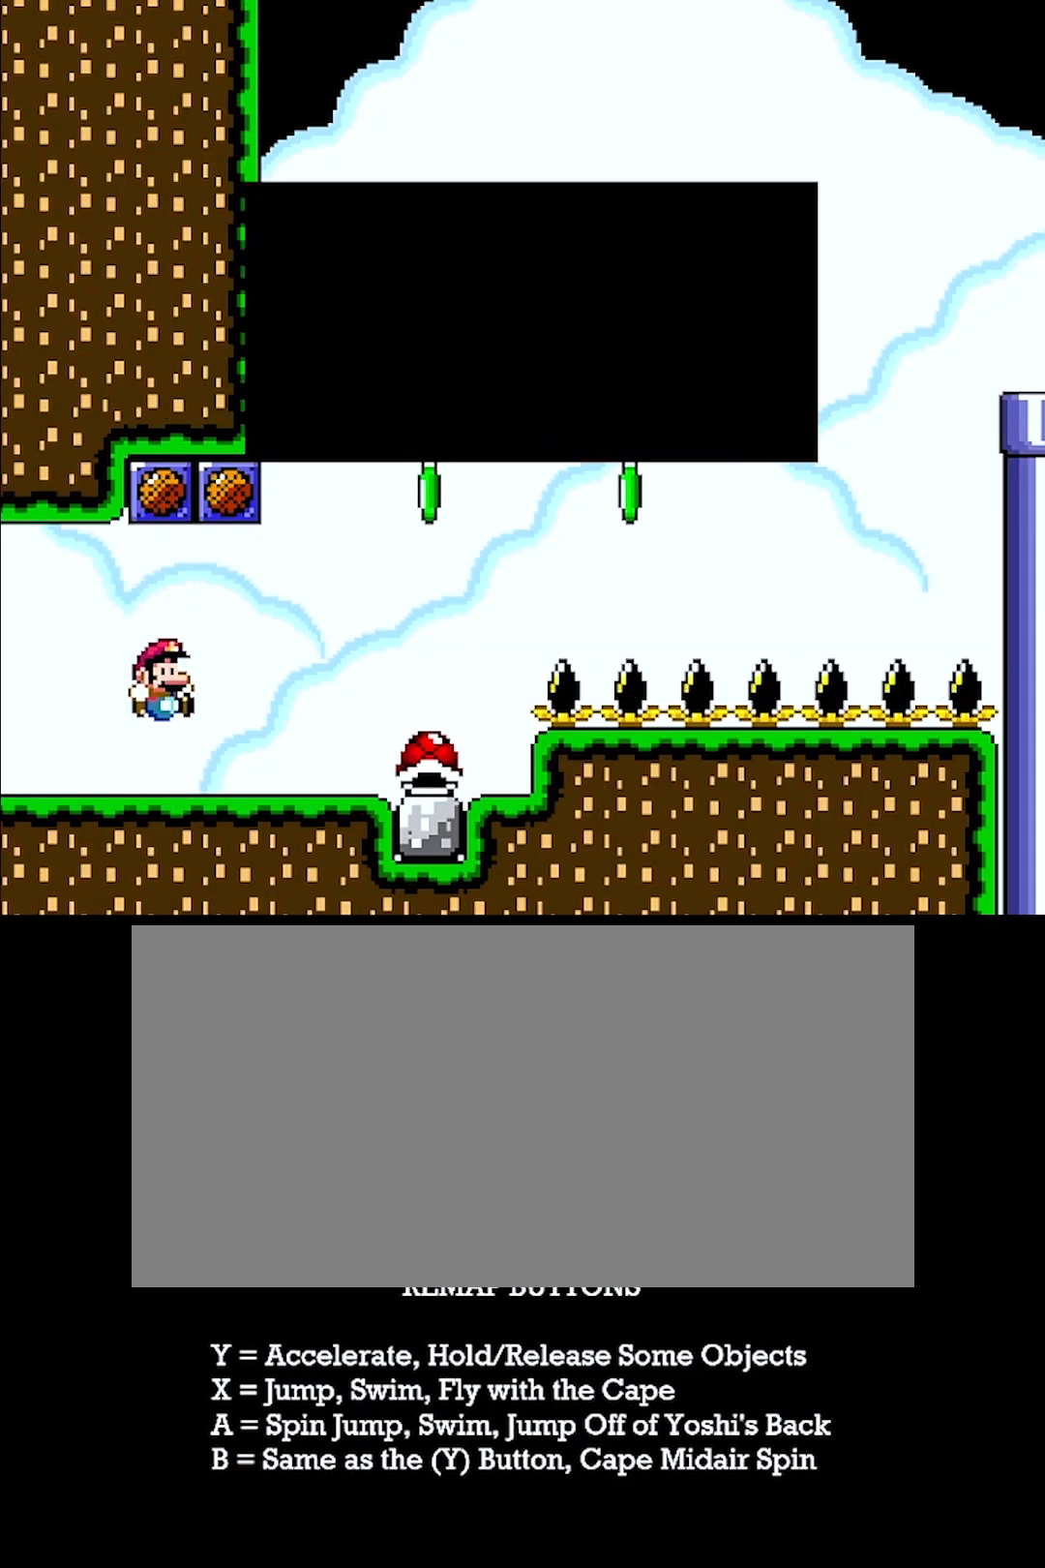
{"buttons": [], "events": []}
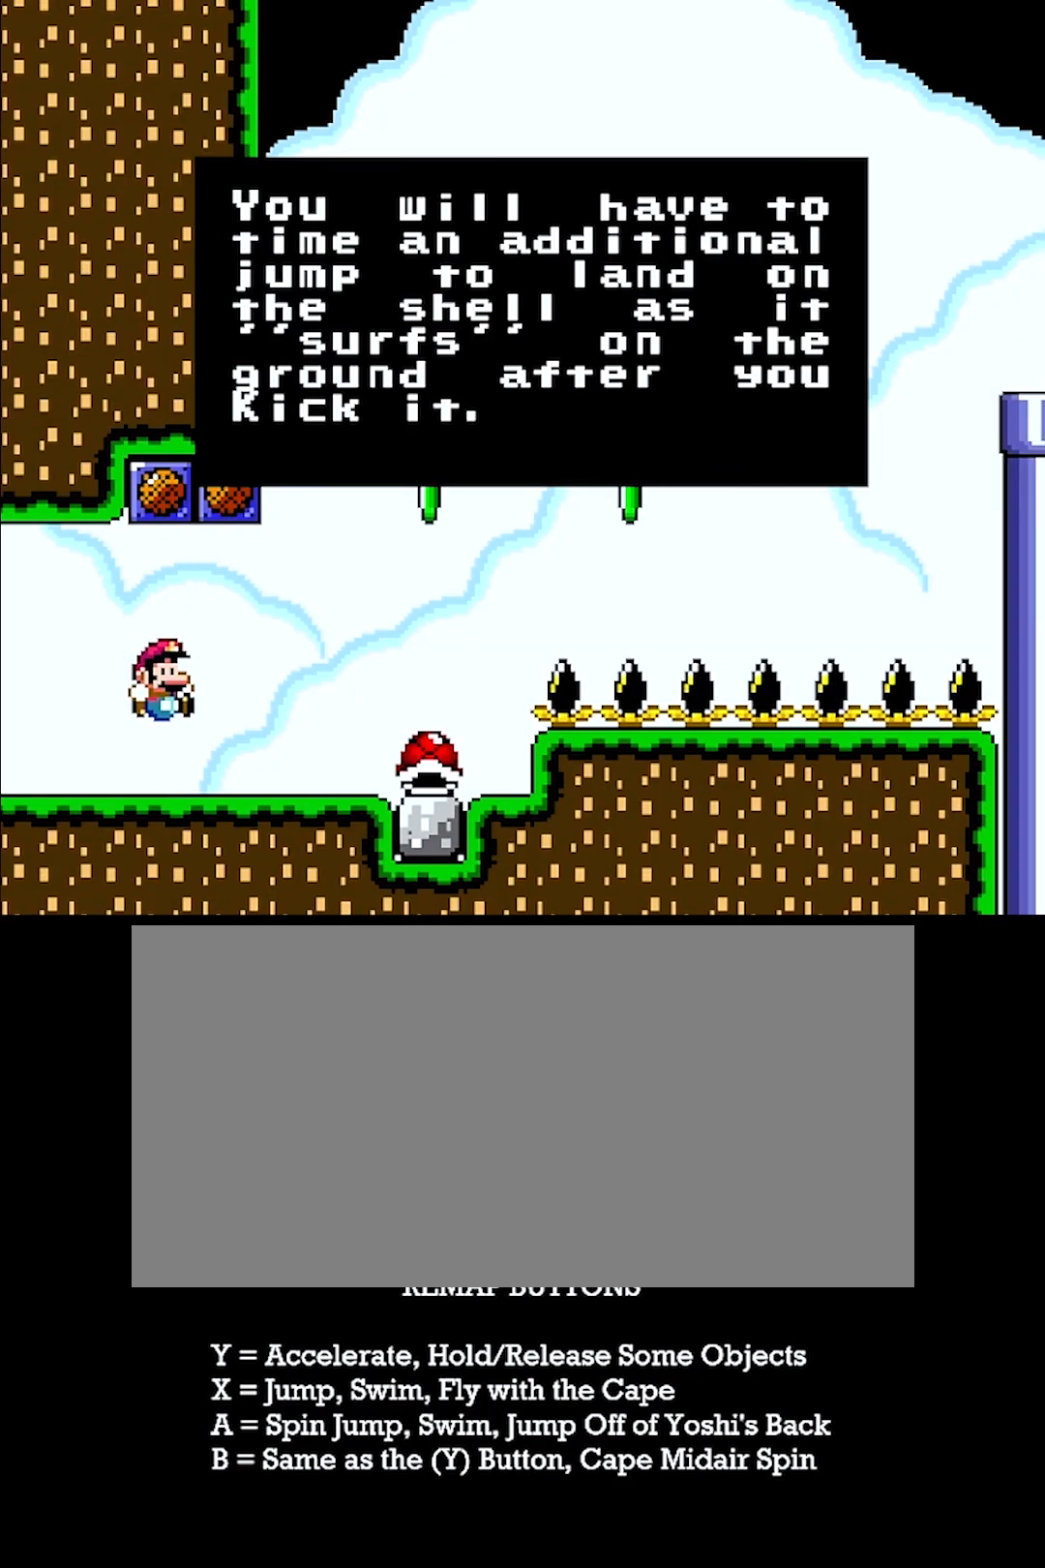
{"buttons": [], "events": []}
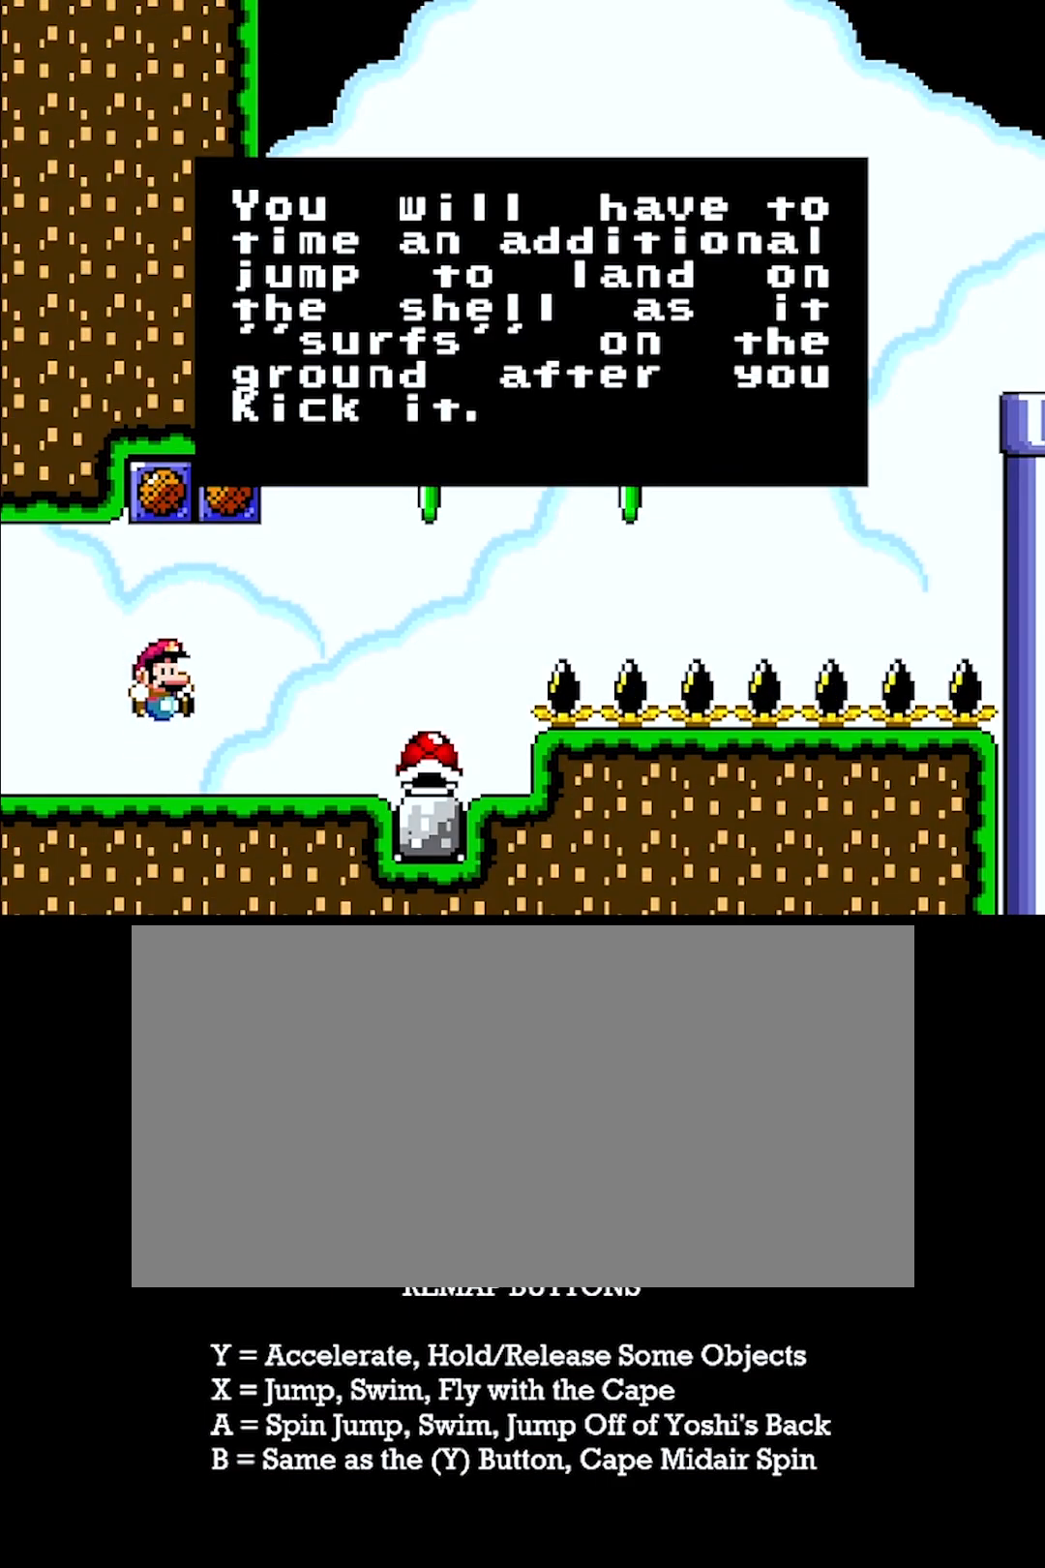
{"buttons": [], "events": []}
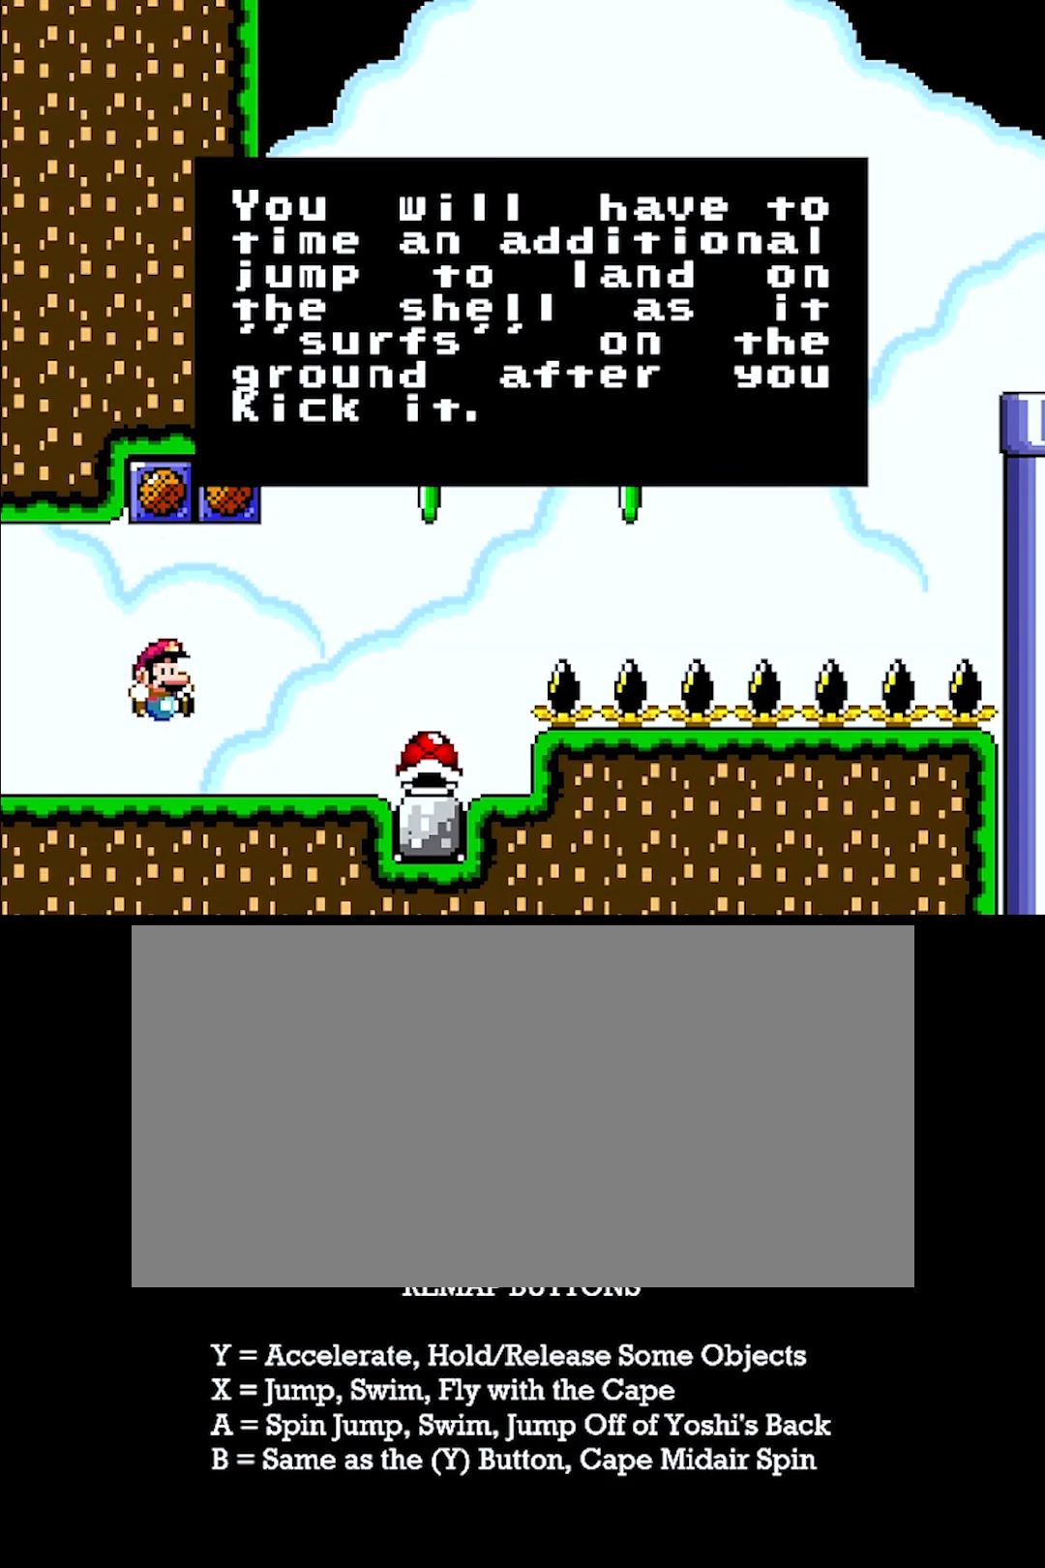
{"buttons": [], "events": []}
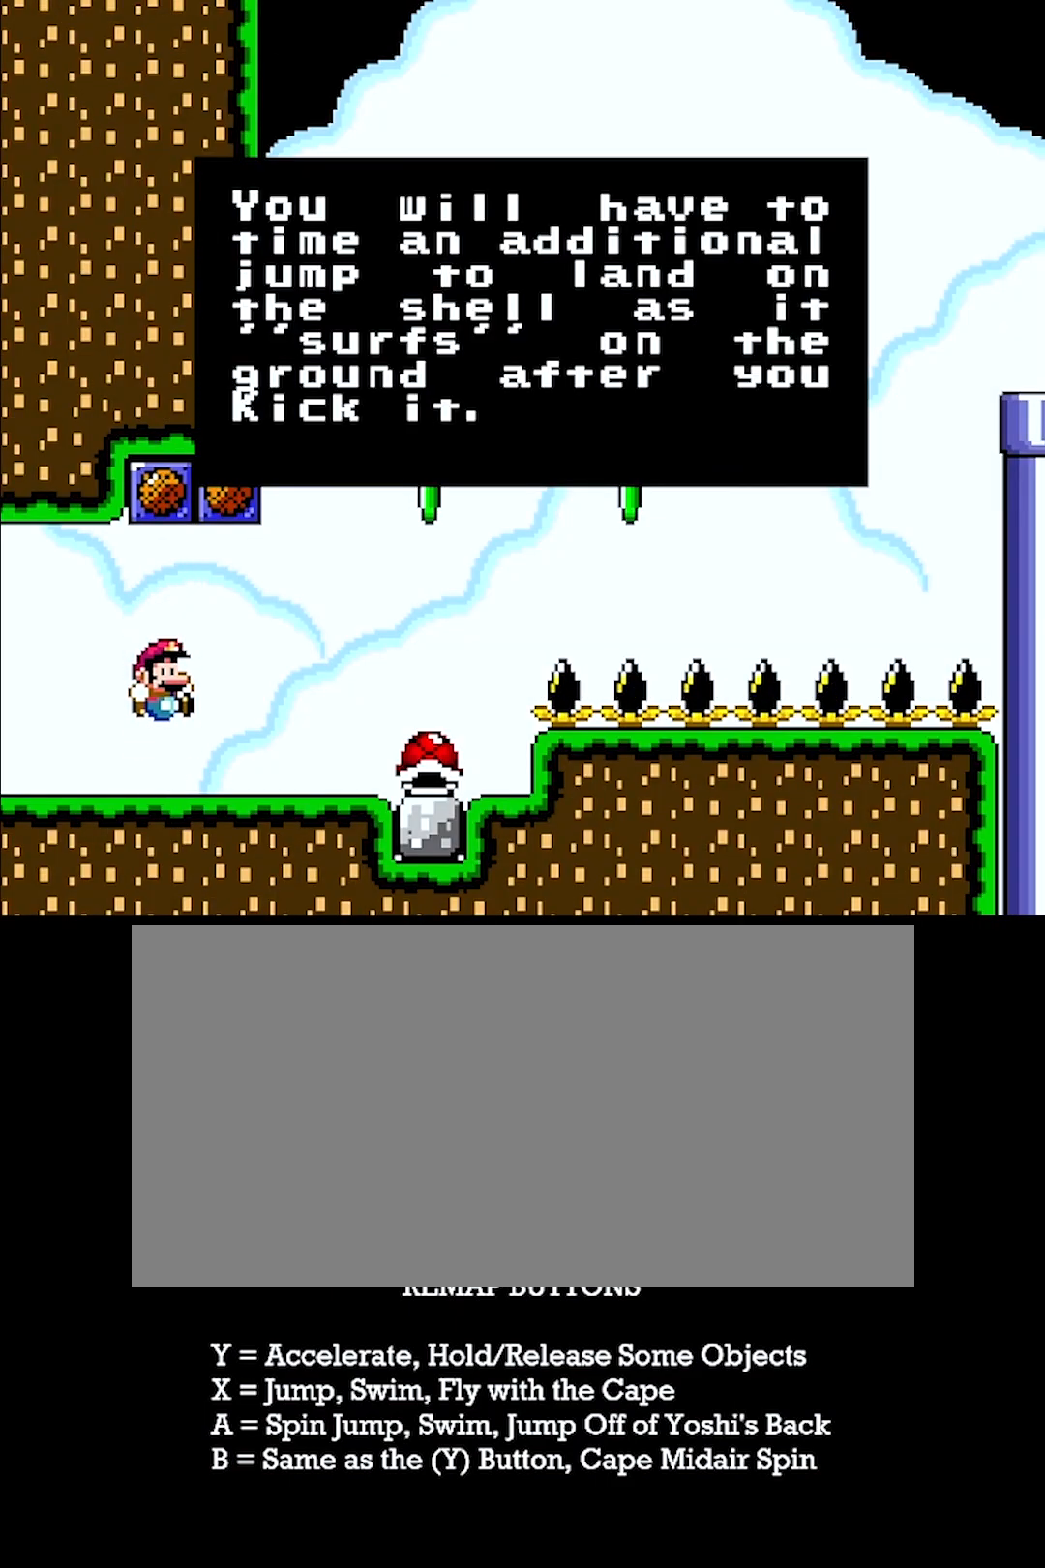
{"buttons": [], "events": []}
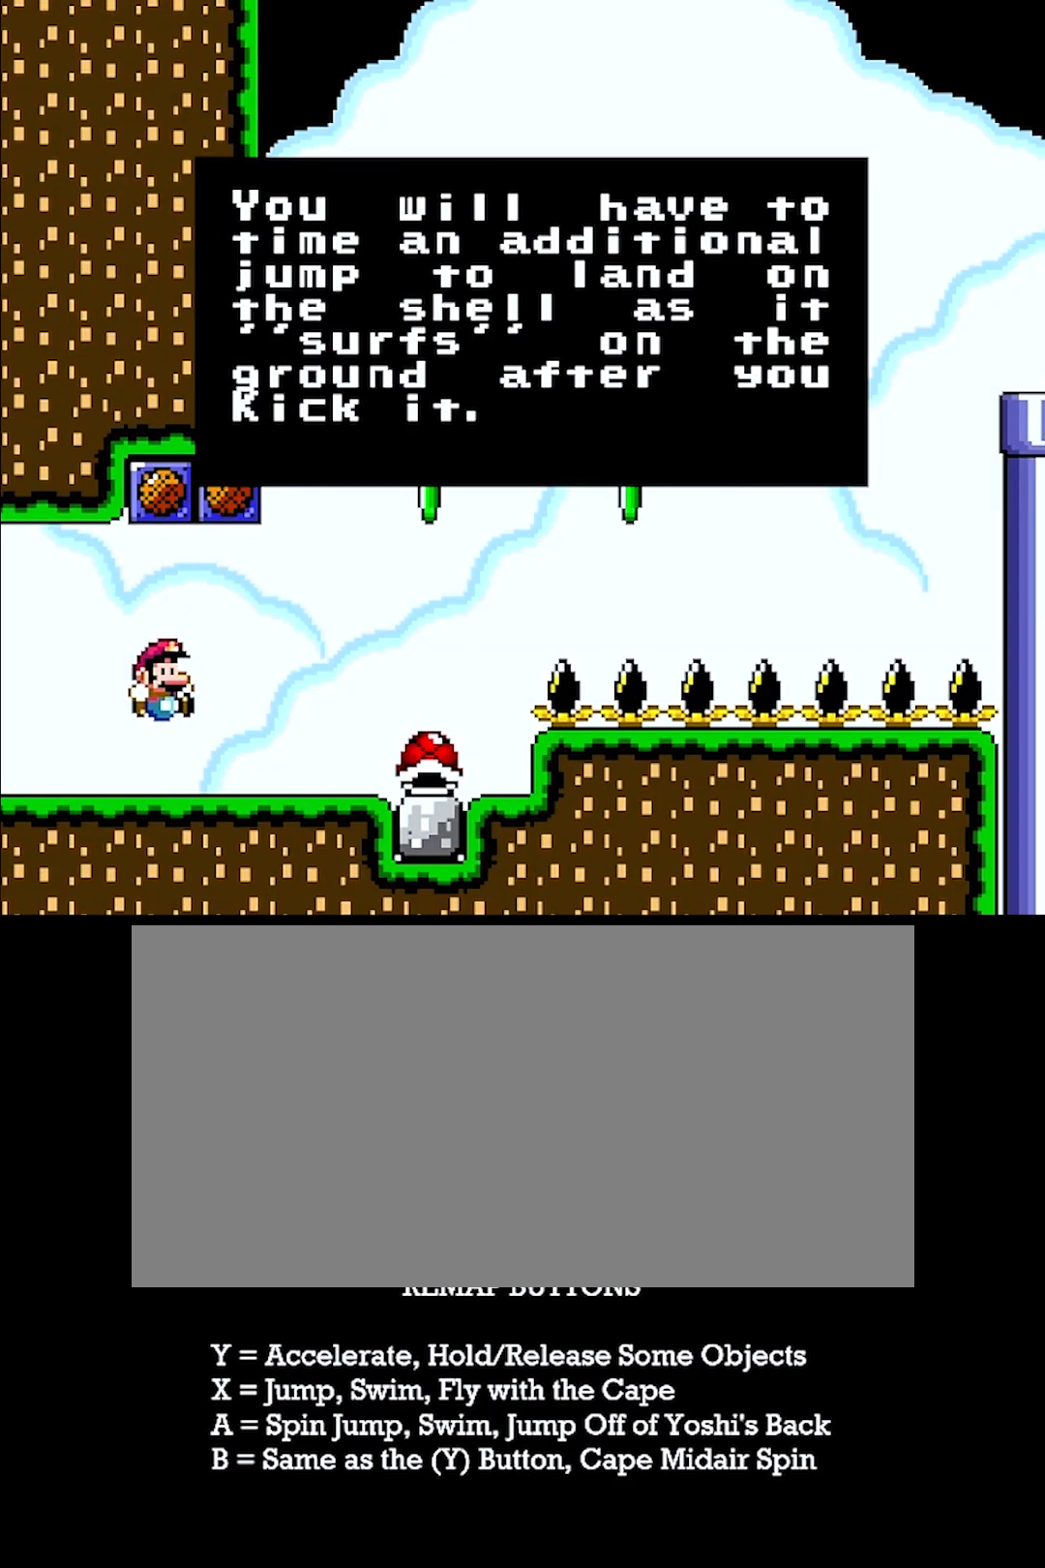
{"buttons": [], "events": []}
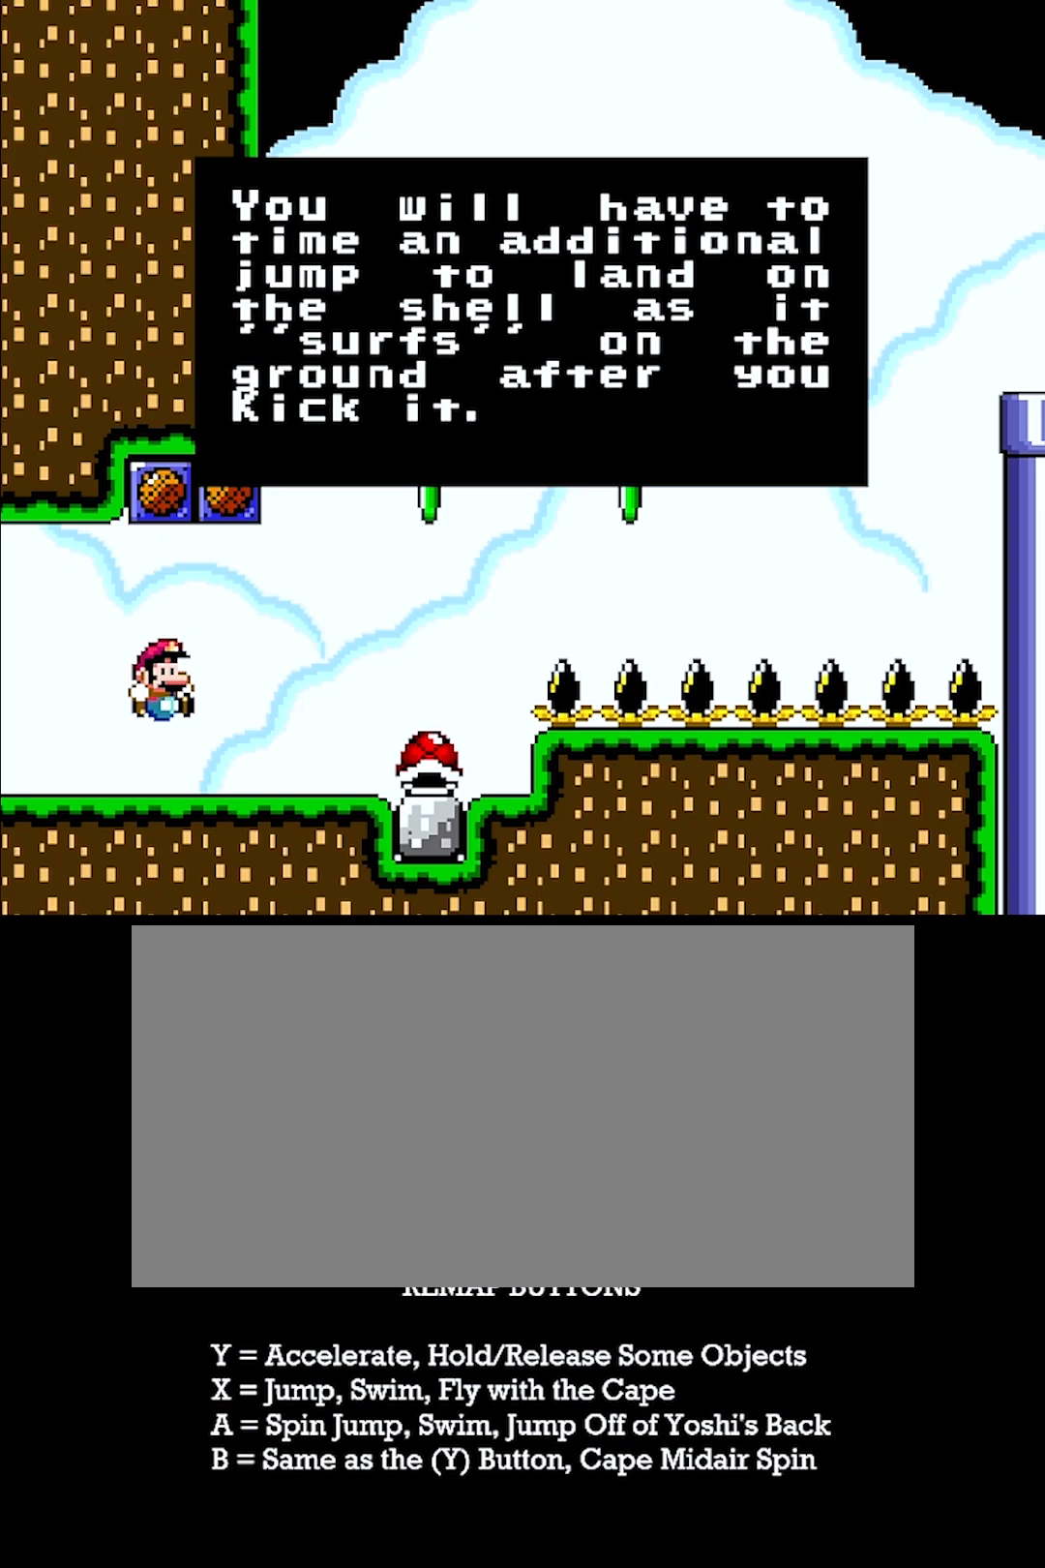
{"buttons": [], "events": []}
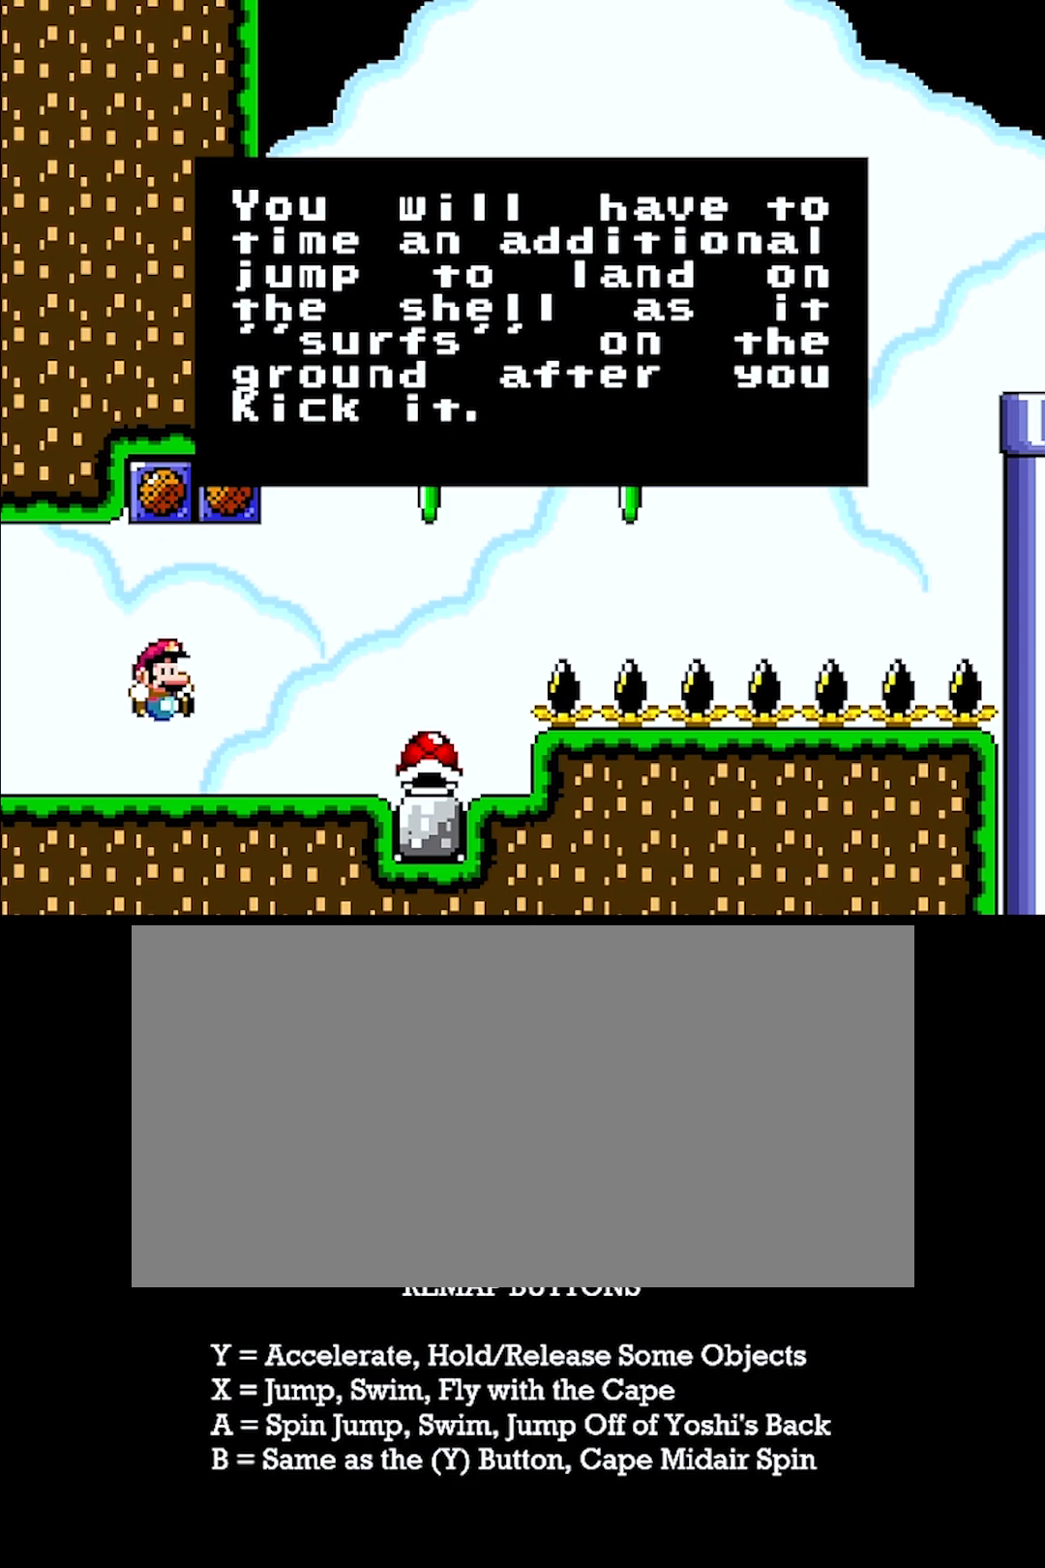
{"buttons": [], "events": []}
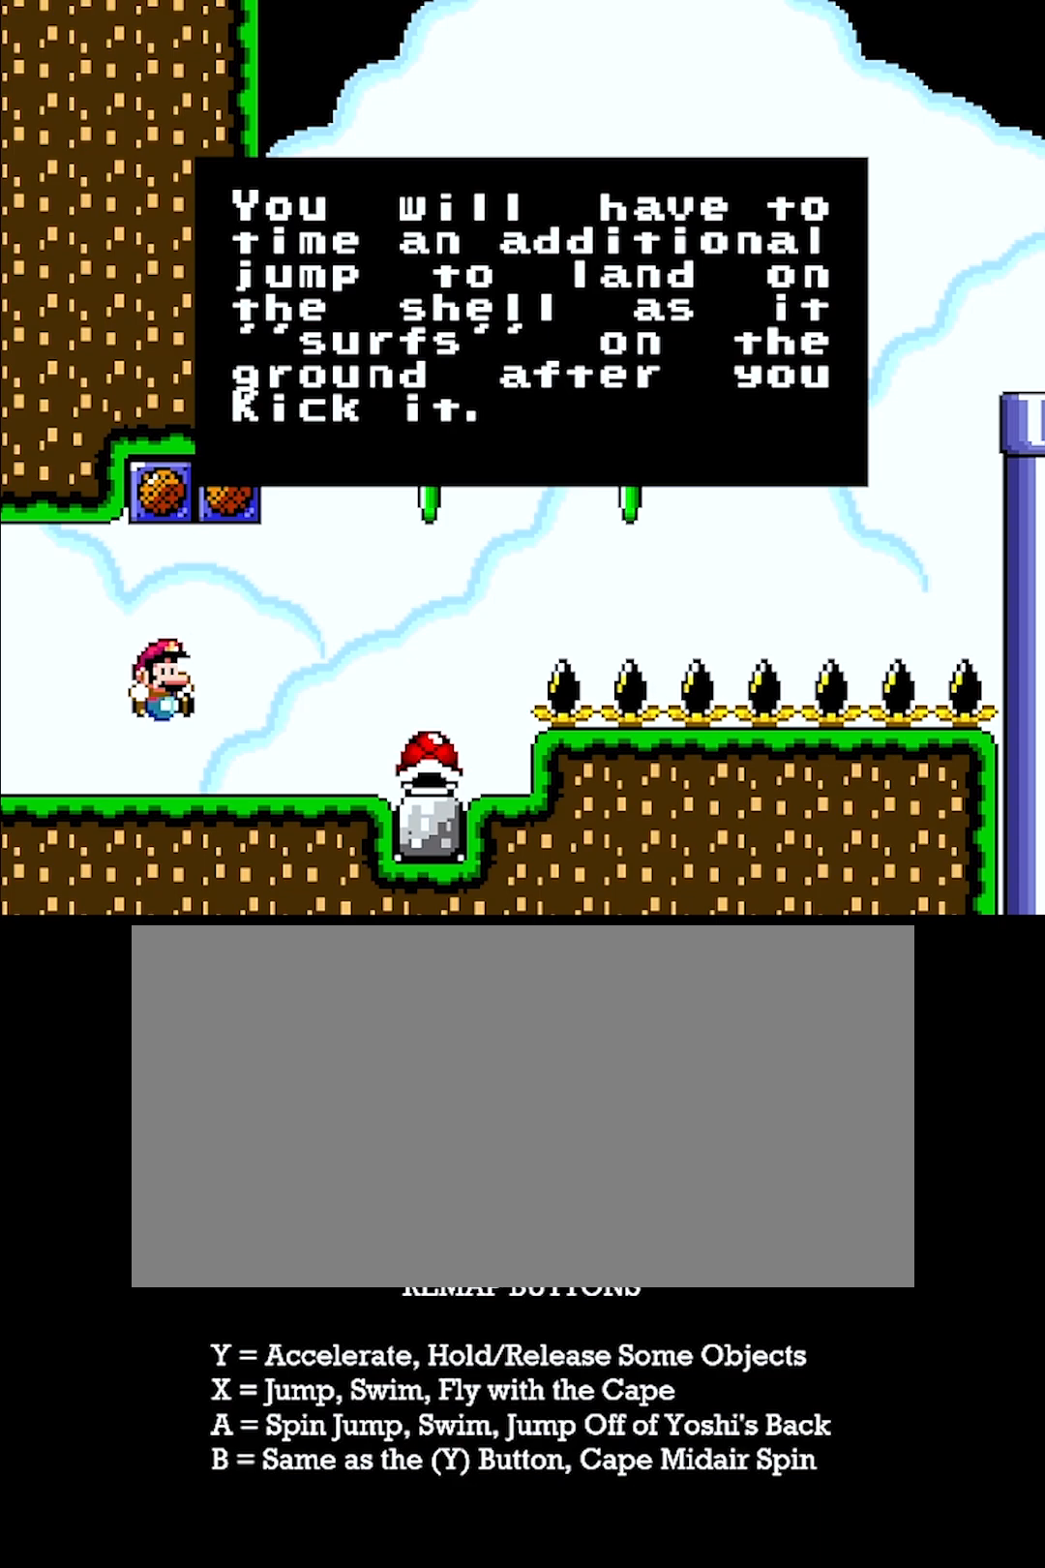
{"buttons": ["Y"], "events": [[183, "X", "down"], [283, "X", "up"], [433, "Y", "down"]]}